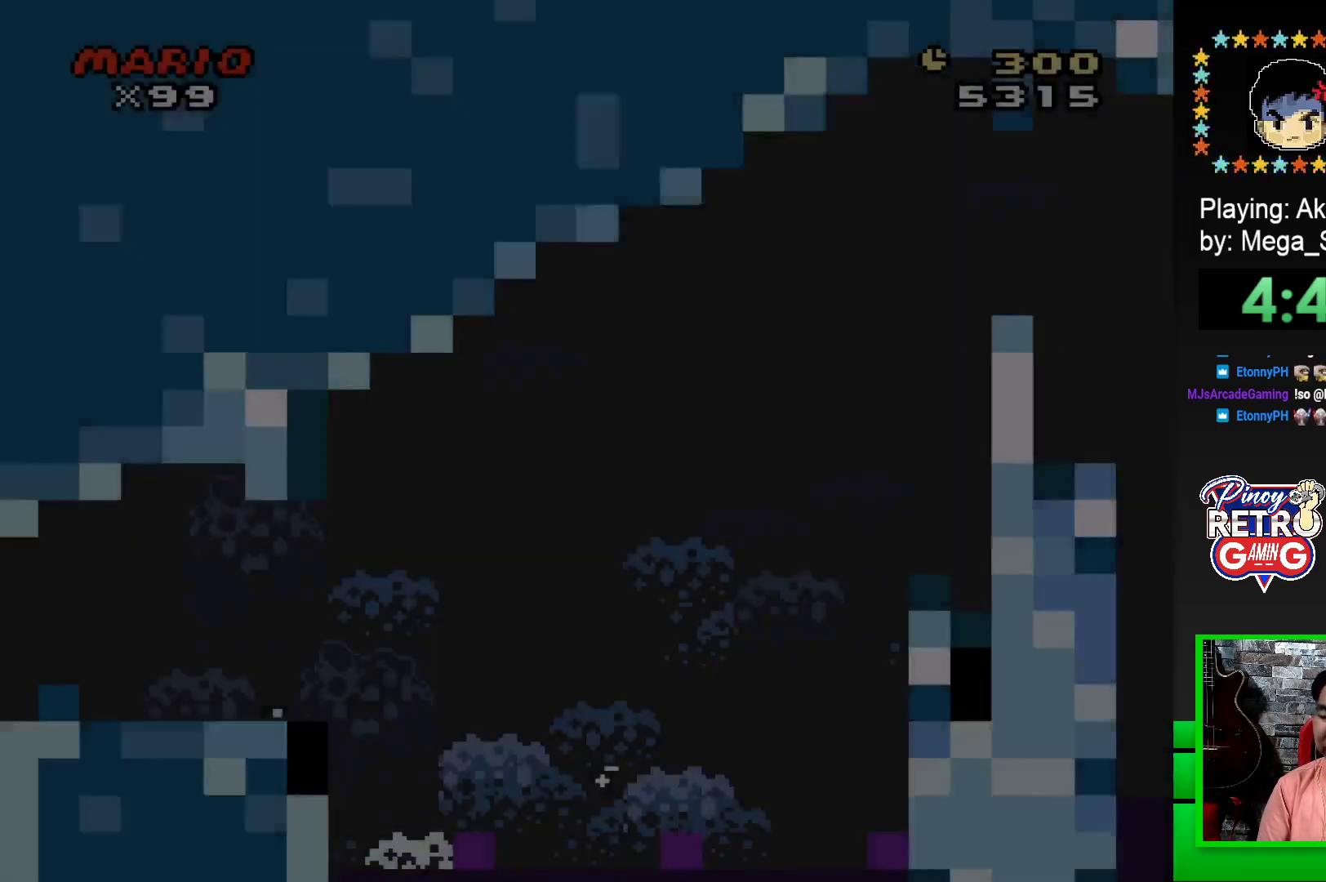
Gameplay with a controller (PlayStation layout); each line is a JSON object with the inputs held at the frame after it. "events" lists button and stick changes between this image and that frame as [ms after this image, input, new state], when the widget could be followed in between. Not read: left_stick right_stick.
{"buttons": ["SQUARE", "DPAD_RIGHT"], "events": [[117, "SQUARE", "down"], [250, "DPAD_RIGHT", "down"]]}
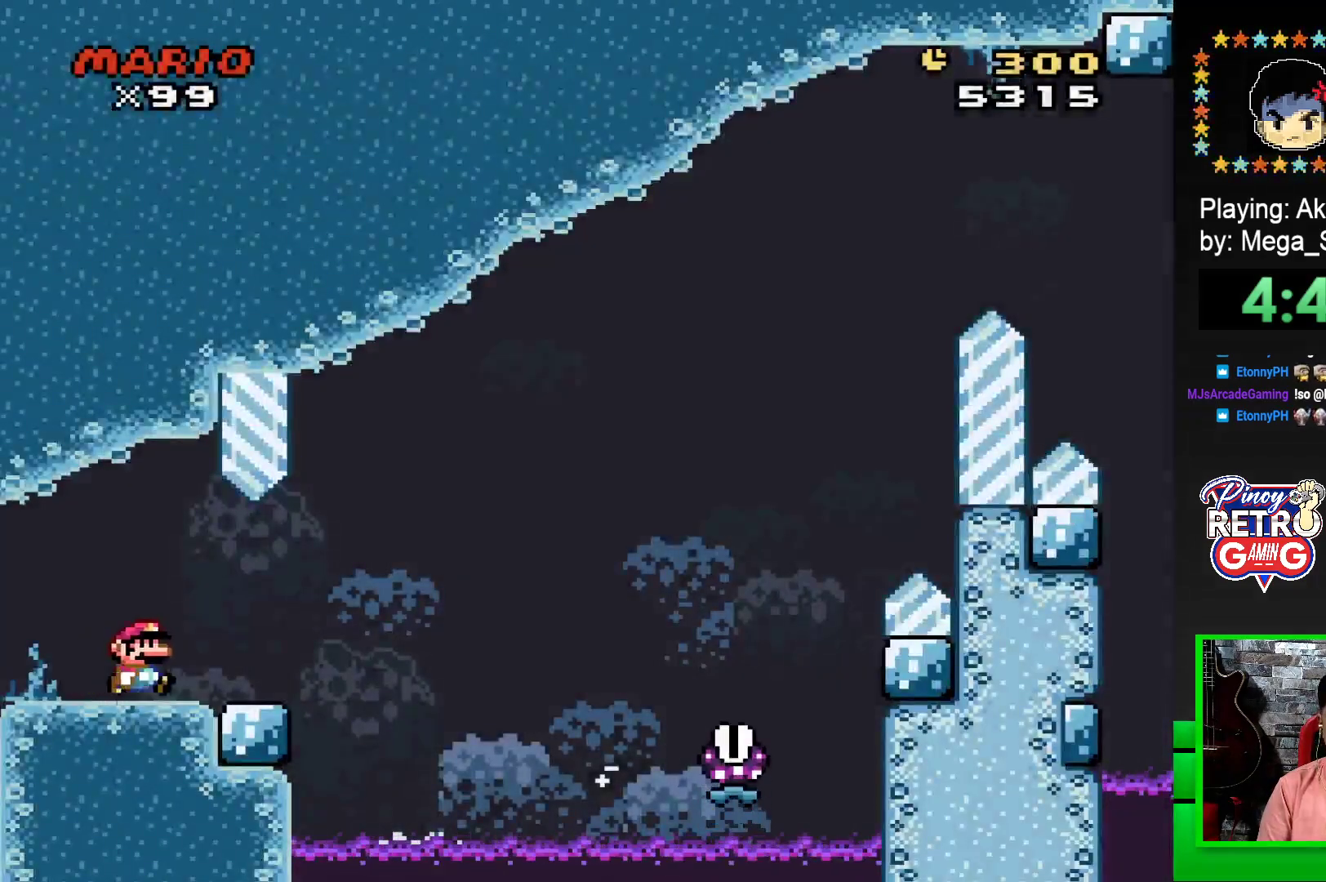
{"buttons": ["SQUARE", "R1", "DPAD_RIGHT"], "events": [[267, "R1", "down"]]}
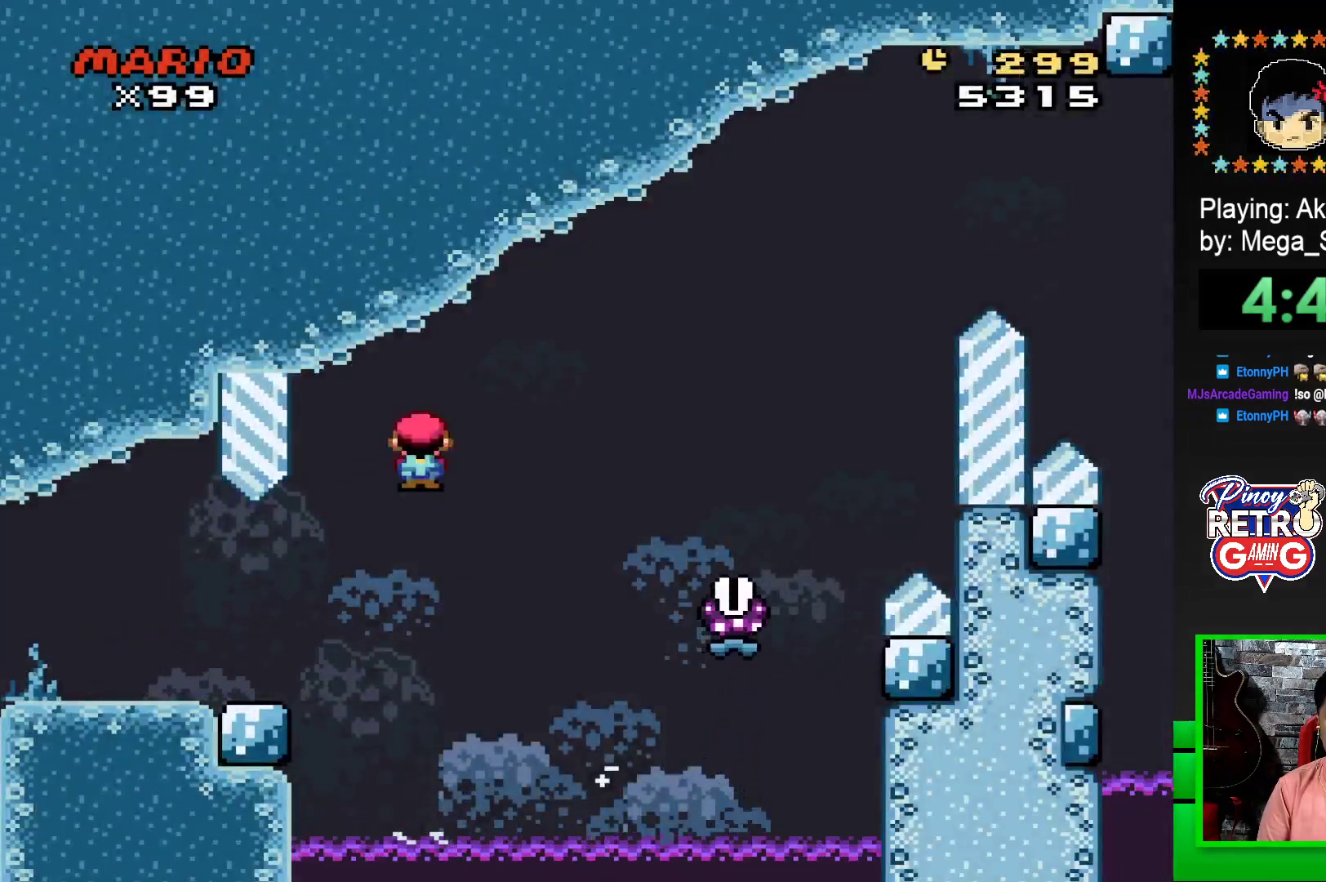
{"buttons": ["SQUARE", "R1", "DPAD_RIGHT"], "events": []}
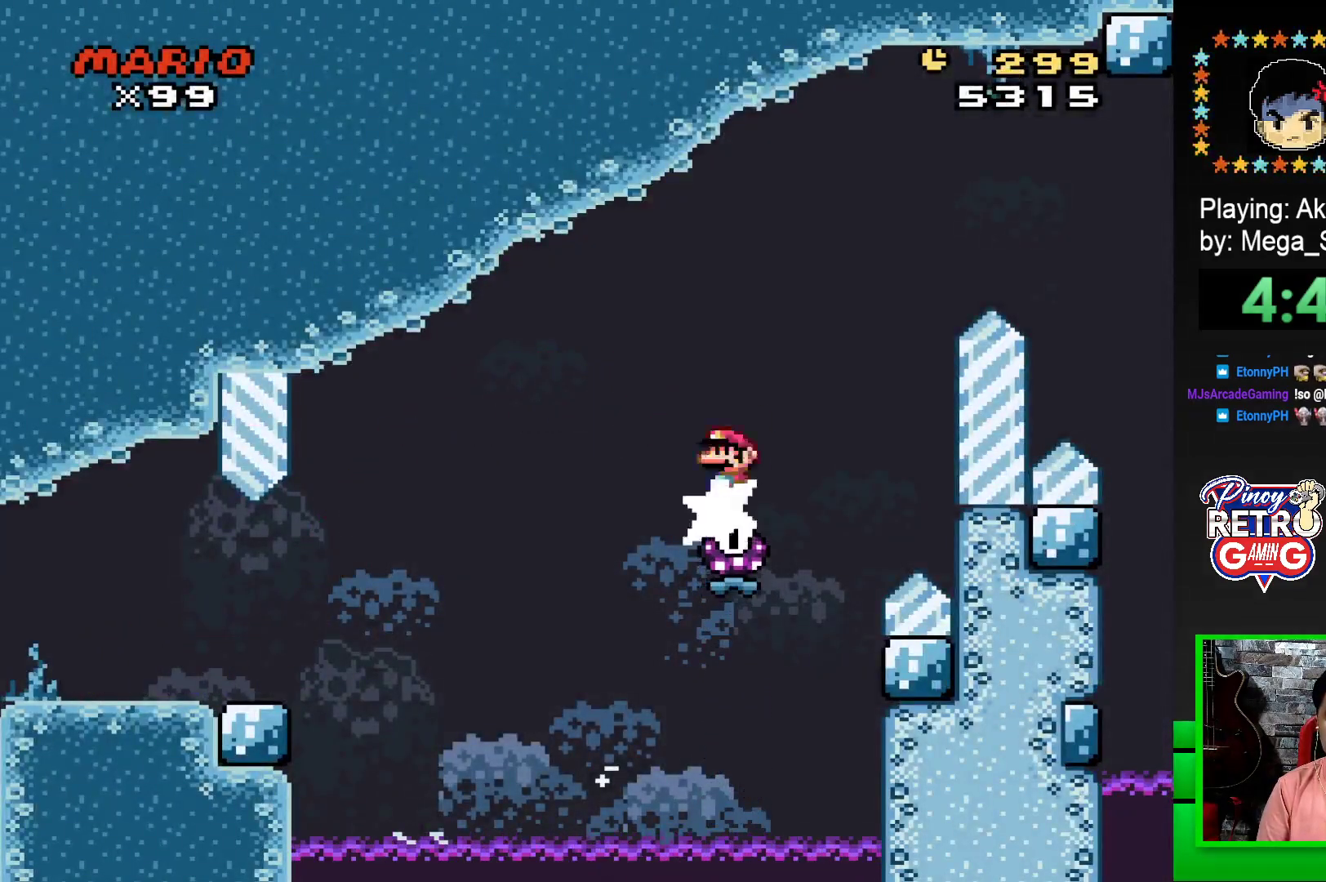
{"buttons": ["SQUARE", "R1", "DPAD_RIGHT"], "events": []}
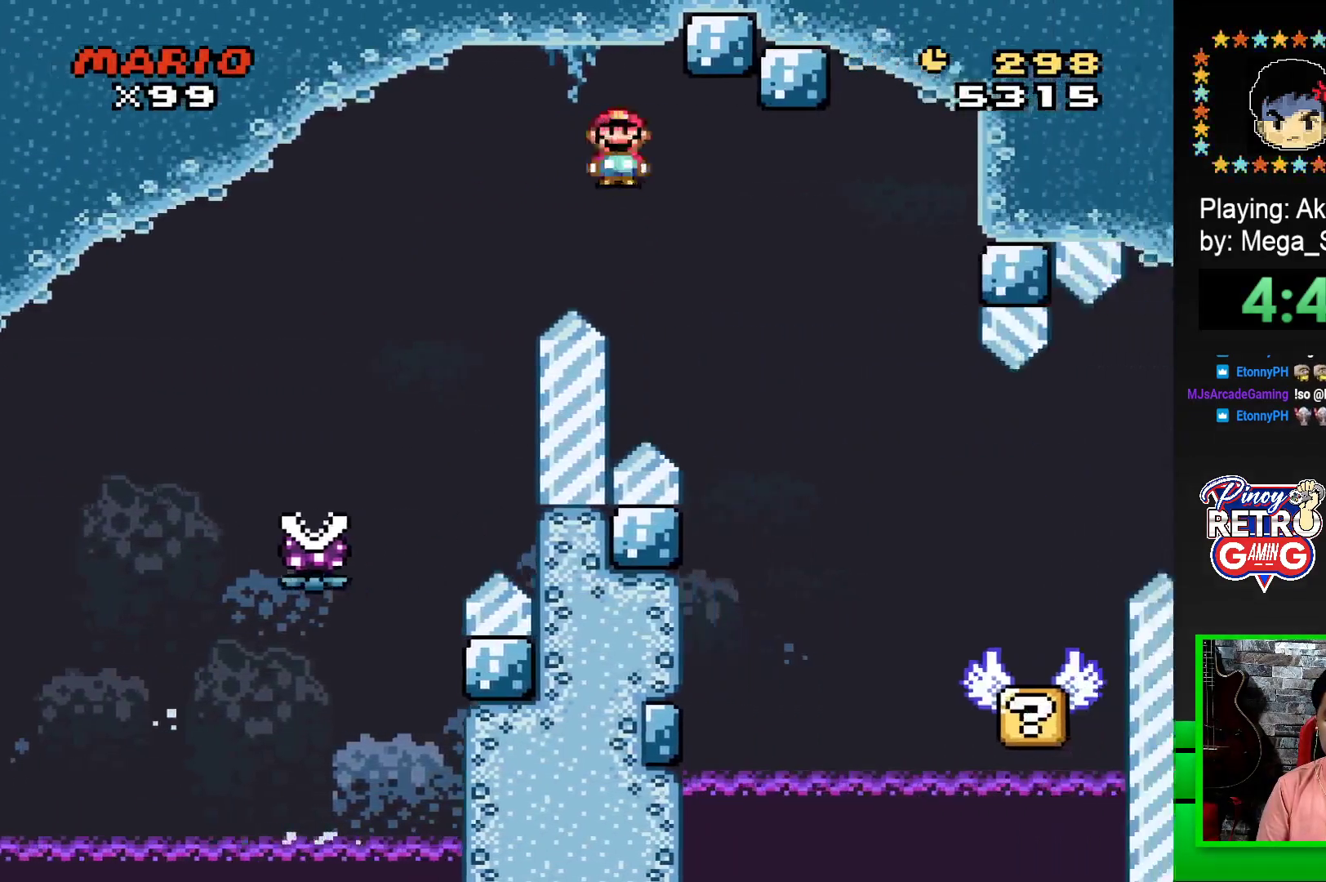
{"buttons": ["SQUARE", "DPAD_LEFT"], "events": [[267, "DPAD_RIGHT", "up"], [417, "DPAD_LEFT", "down"], [417, "R1", "up"]]}
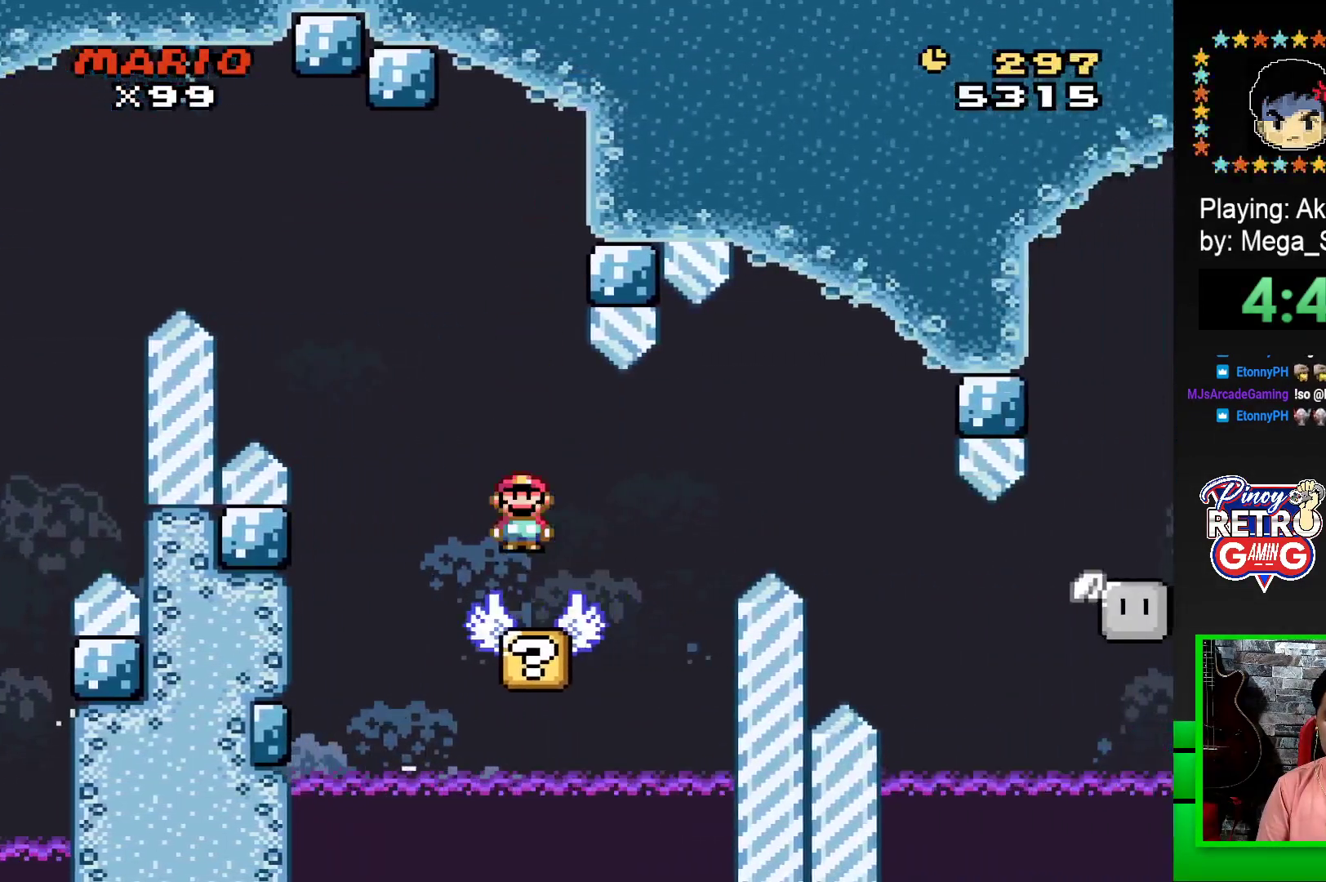
{"buttons": ["SQUARE"], "events": [[67, "DPAD_LEFT", "up"]]}
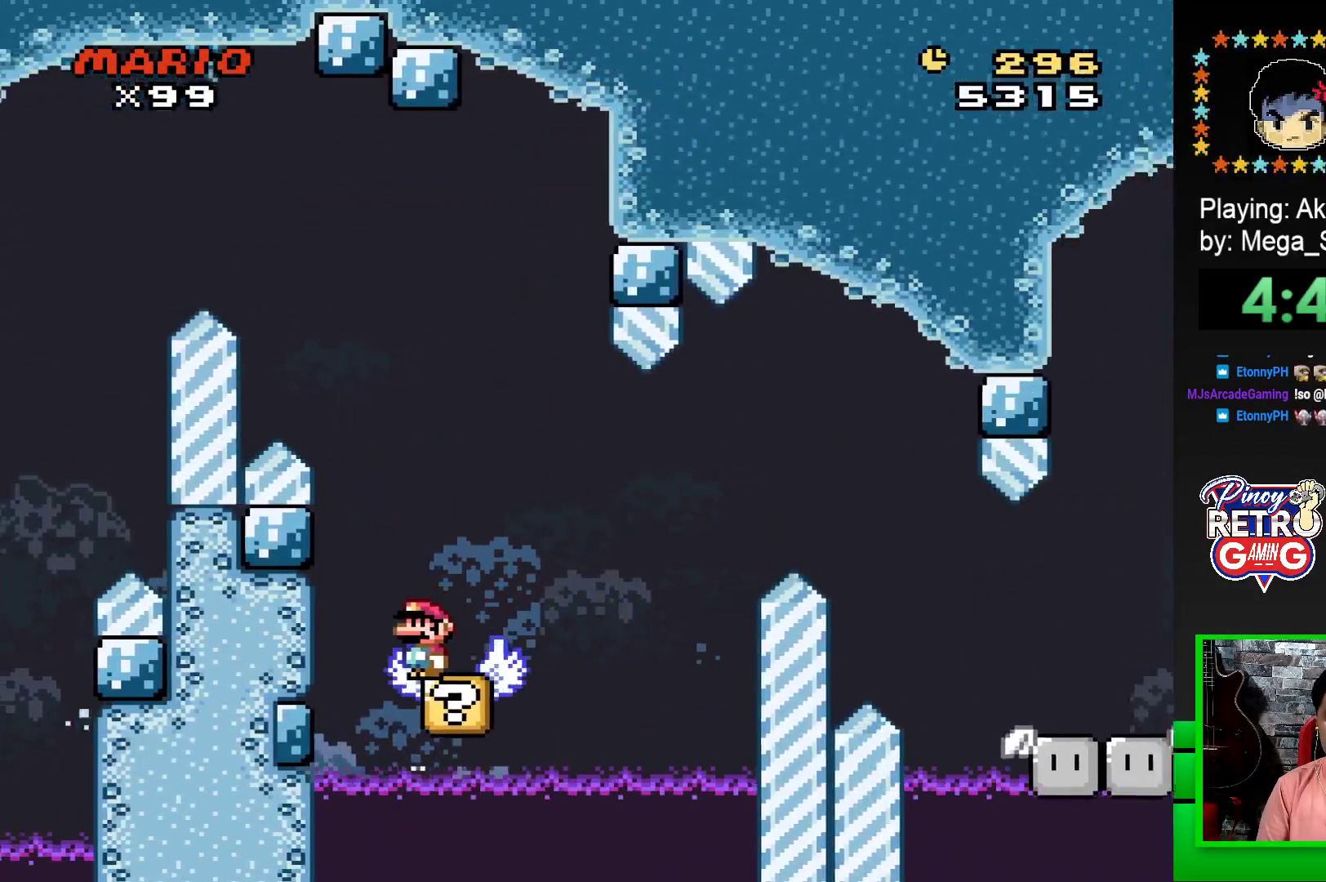
{"buttons": ["CROSS", "SQUARE", "DPAD_RIGHT"], "events": [[217, "DPAD_RIGHT", "down"], [233, "CROSS", "down"]]}
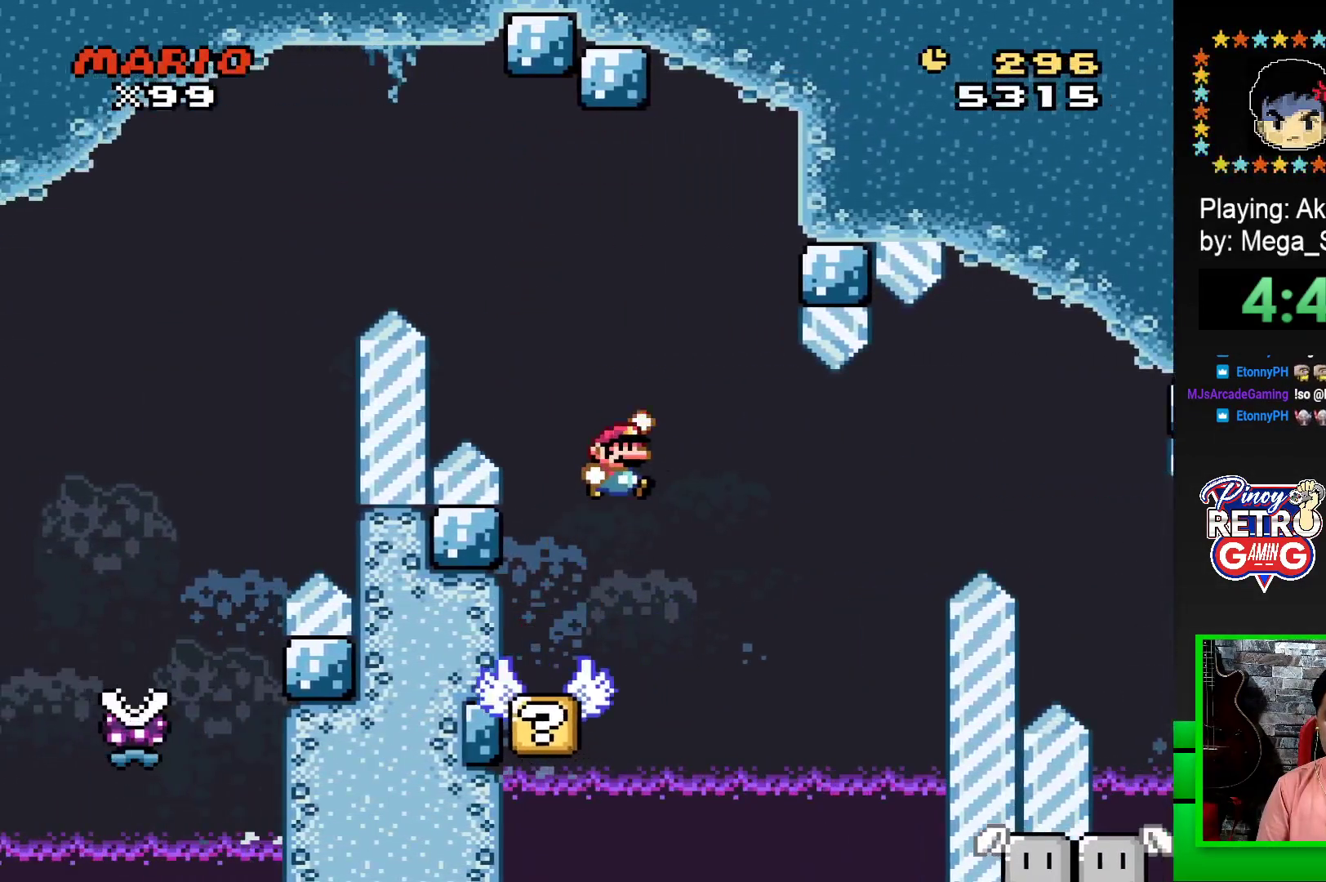
{"buttons": ["SQUARE"], "events": [[33, "CROSS", "up"], [267, "DPAD_RIGHT", "up"], [350, "DPAD_LEFT", "down"], [467, "DPAD_LEFT", "up"], [467, "DPAD_UP", "down"], [483, "DPAD_UP", "up"]]}
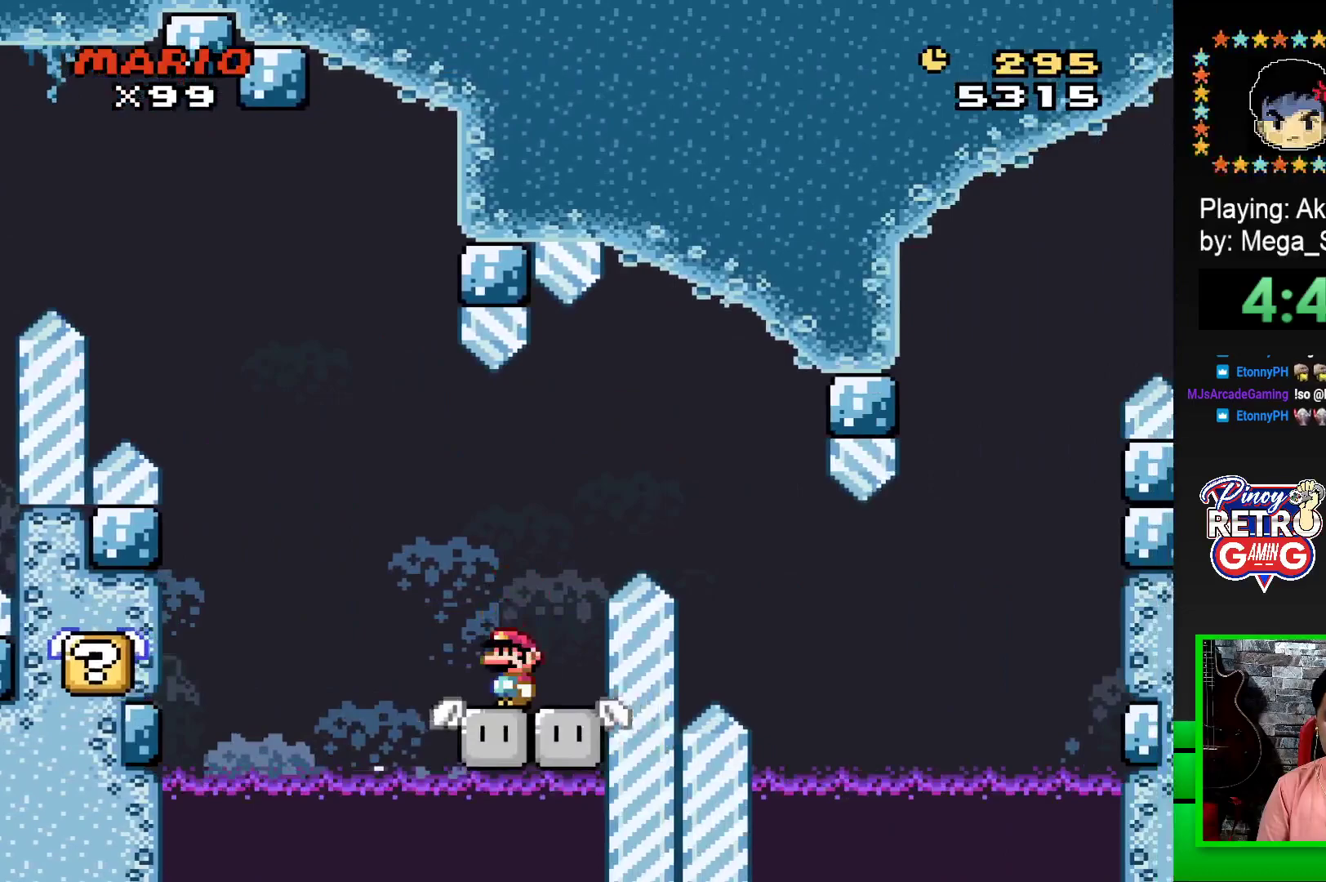
{"buttons": ["SQUARE", "DPAD_RIGHT"], "events": [[50, "DPAD_LEFT", "down"], [183, "DPAD_LEFT", "up"], [250, "DPAD_RIGHT", "down"], [350, "DPAD_UP", "down"], [367, "DPAD_RIGHT", "up"], [383, "DPAD_LEFT", "down"], [383, "DPAD_UP", "up"], [483, "DPAD_LEFT", "up"], [483, "DPAD_UP", "down"], [500, "DPAD_RIGHT", "down"], [500, "DPAD_UP", "up"]]}
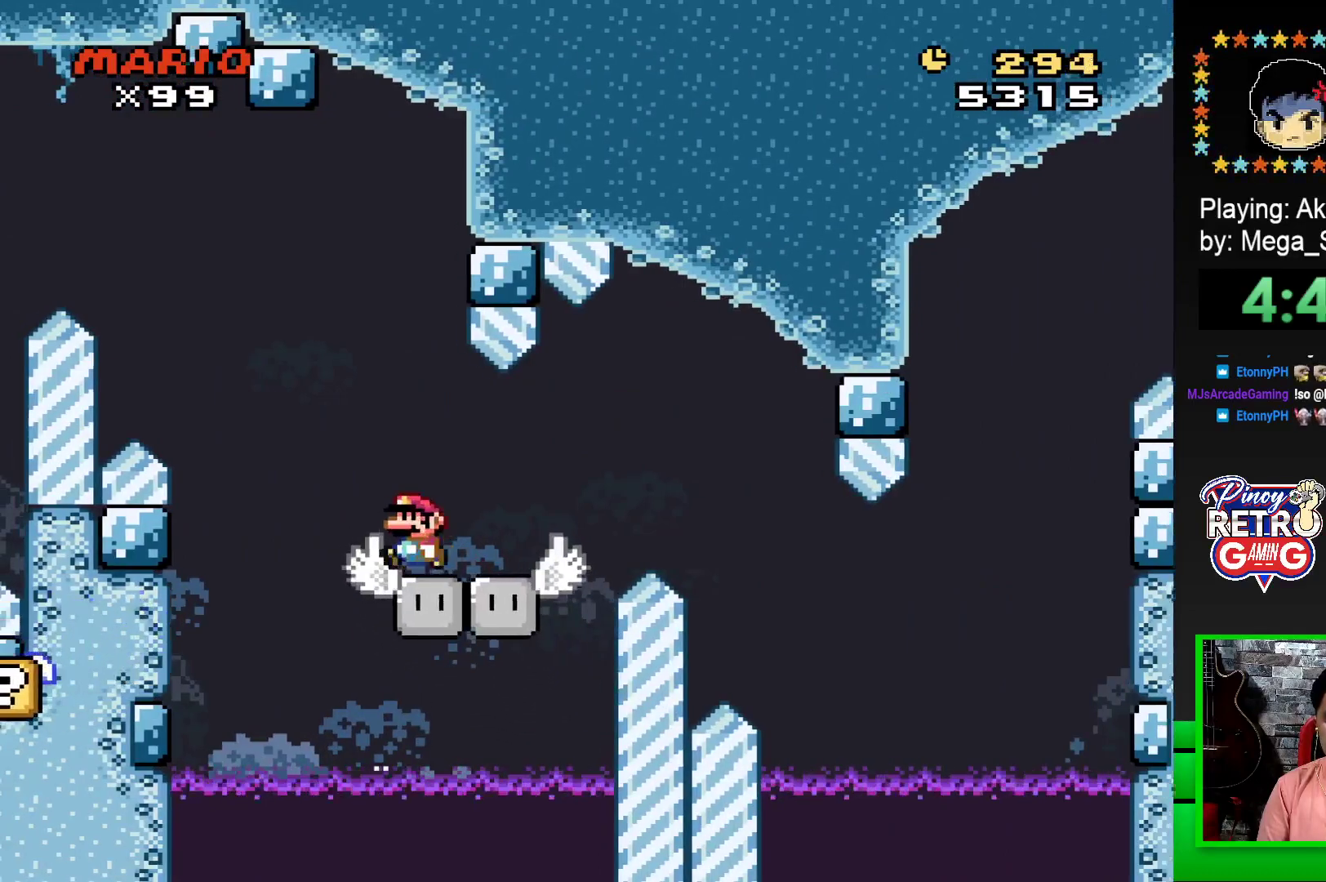
{"buttons": ["CROSS", "SQUARE", "DPAD_RIGHT"], "events": [[133, "DPAD_RIGHT", "up"], [233, "DPAD_RIGHT", "down"], [317, "DPAD_RIGHT", "up"], [483, "CROSS", "down"], [500, "DPAD_RIGHT", "down"]]}
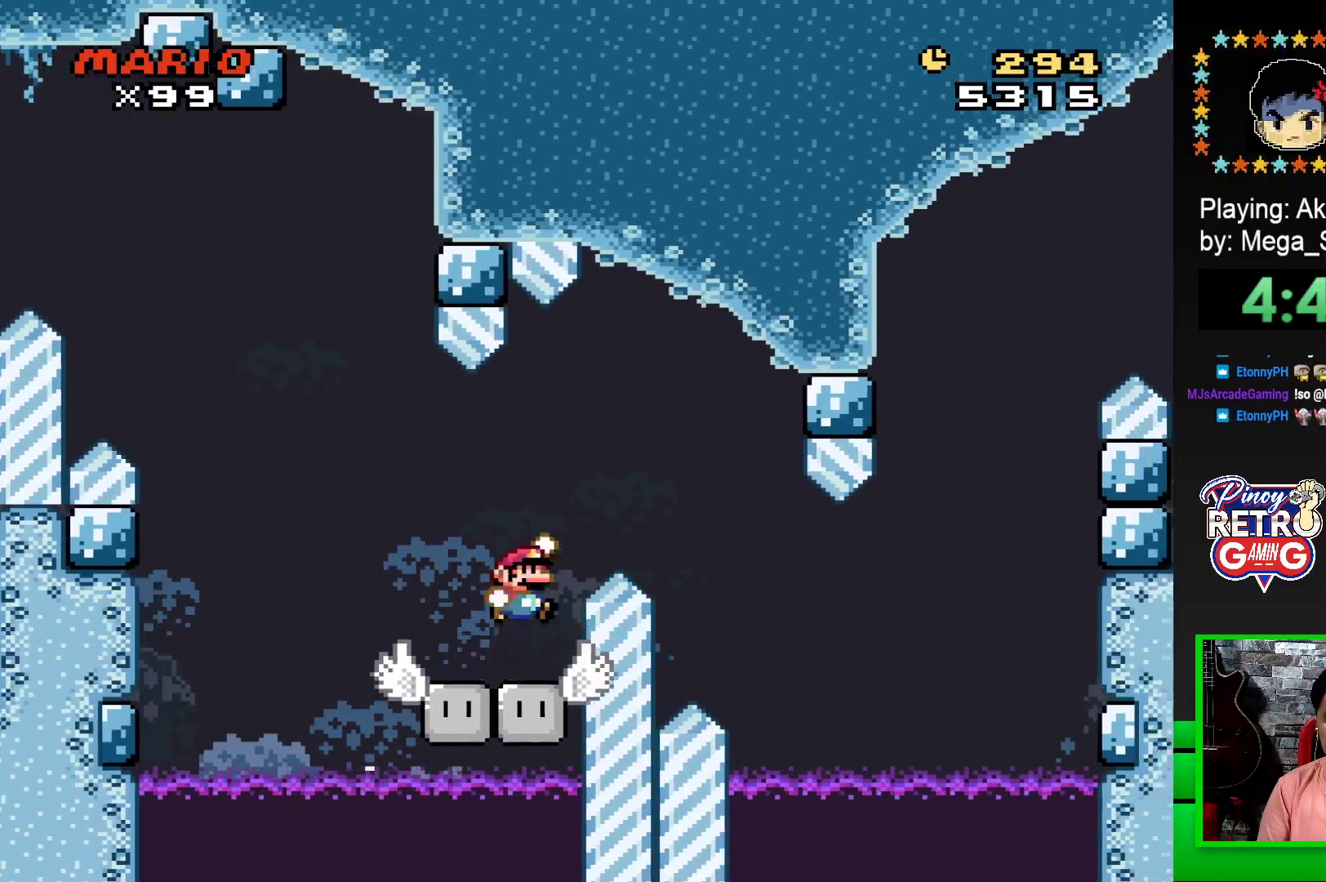
{"buttons": ["SQUARE", "DPAD_RIGHT"], "events": [[117, "CROSS", "up"]]}
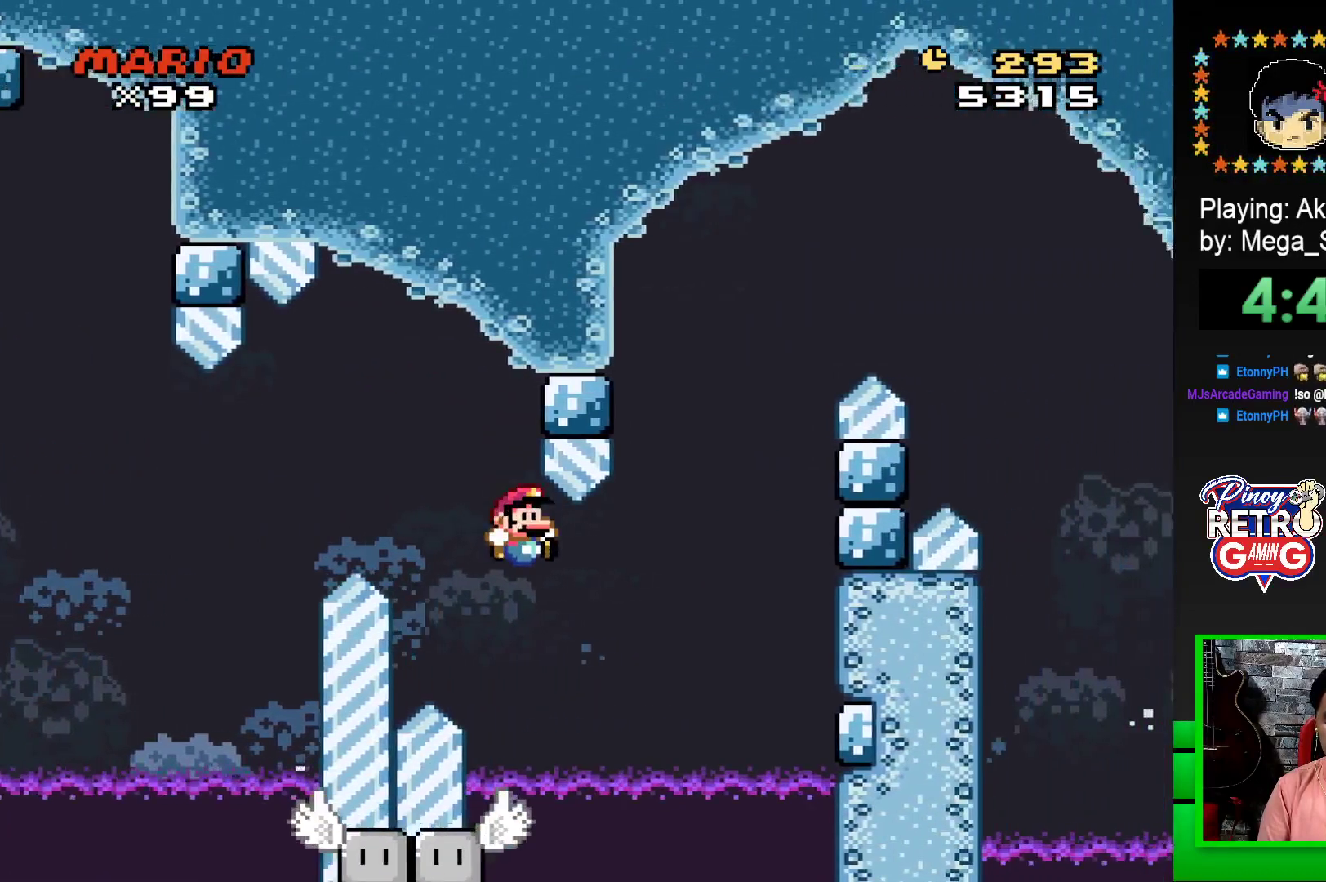
{"buttons": ["SQUARE", "DPAD_RIGHT"], "events": [[67, "DPAD_RIGHT", "up"], [117, "DPAD_LEFT", "down"], [200, "DPAD_LEFT", "up"], [233, "DPAD_RIGHT", "down"], [300, "DPAD_UP", "down"], [350, "DPAD_LEFT", "down"], [350, "DPAD_RIGHT", "up"], [350, "DPAD_UP", "up"], [433, "DPAD_LEFT", "up"], [433, "DPAD_UP", "down"], [450, "DPAD_RIGHT", "down"], [450, "DPAD_UP", "up"]]}
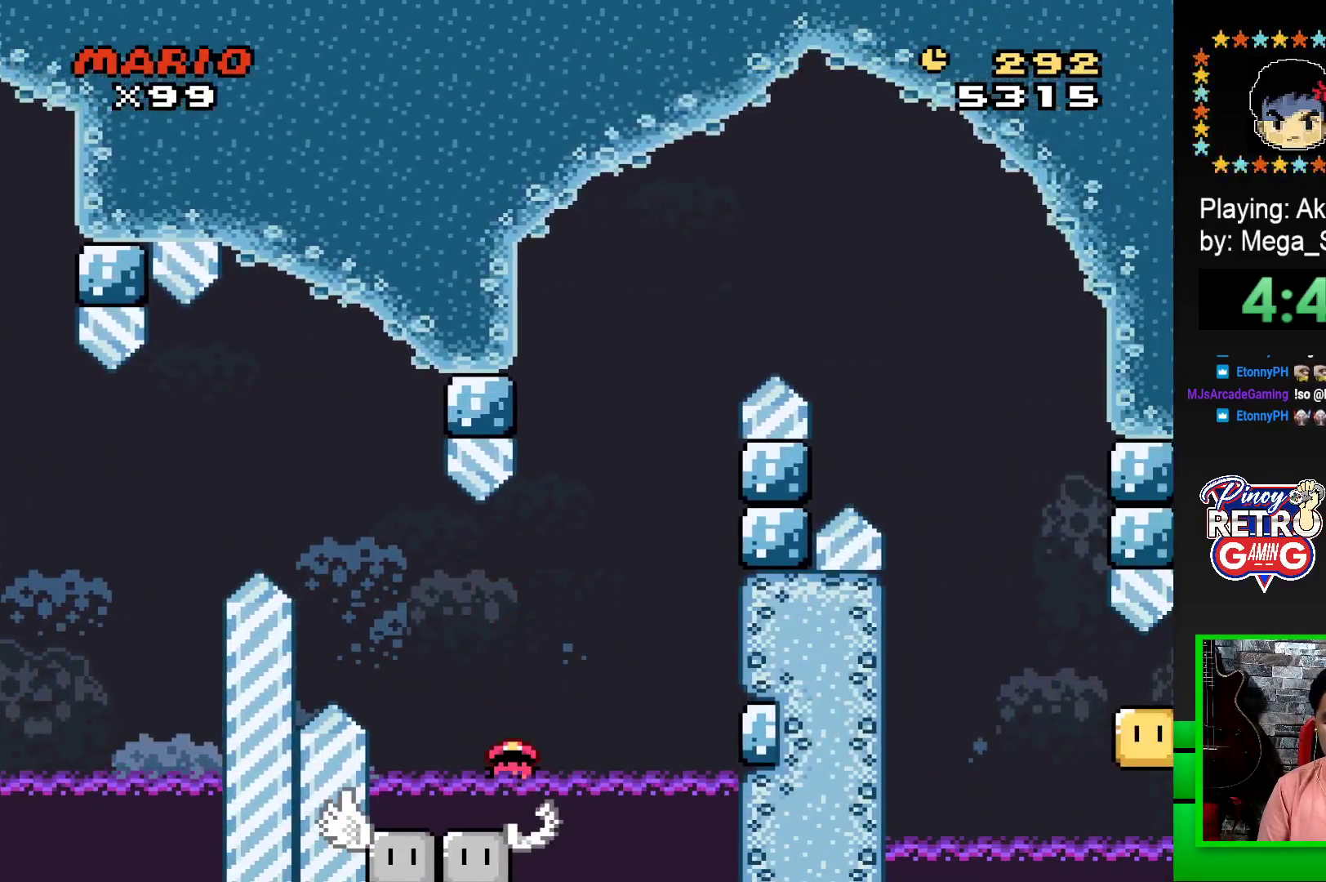
{"buttons": [], "events": [[17, "DPAD_RIGHT", "up"], [17, "DPAD_UP", "down"], [33, "DPAD_LEFT", "down"], [33, "DPAD_UP", "up"], [167, "DPAD_LEFT", "up"], [233, "SQUARE", "up"], [383, "CROSS", "down"], [433, "CROSS", "up"]]}
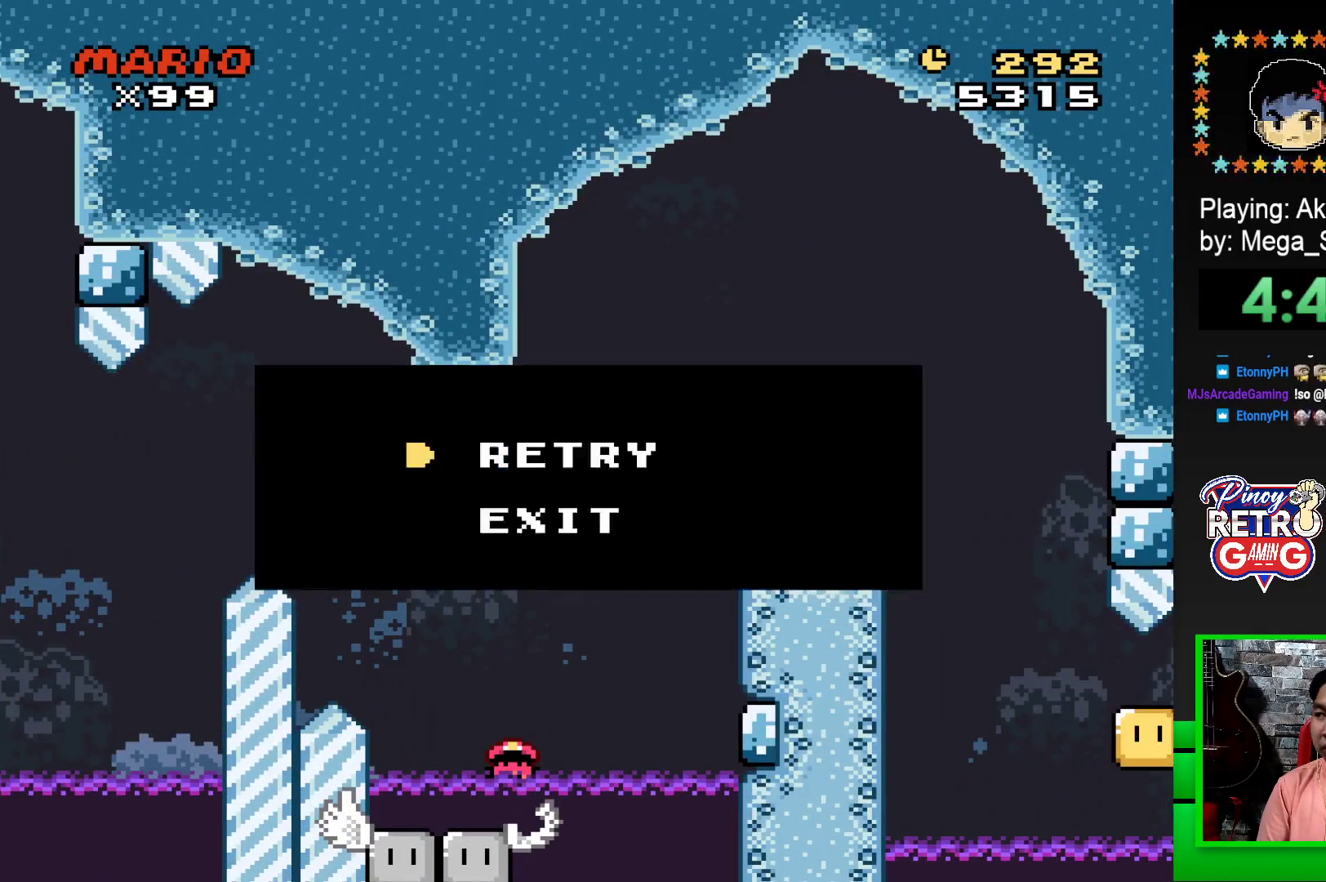
{"buttons": ["CROSS"], "events": [[50, "CROSS", "down"], [100, "CROSS", "up"], [183, "CROSS", "down"], [250, "CROSS", "up"], [317, "CROSS", "down"], [383, "CROSS", "up"], [467, "CROSS", "down"]]}
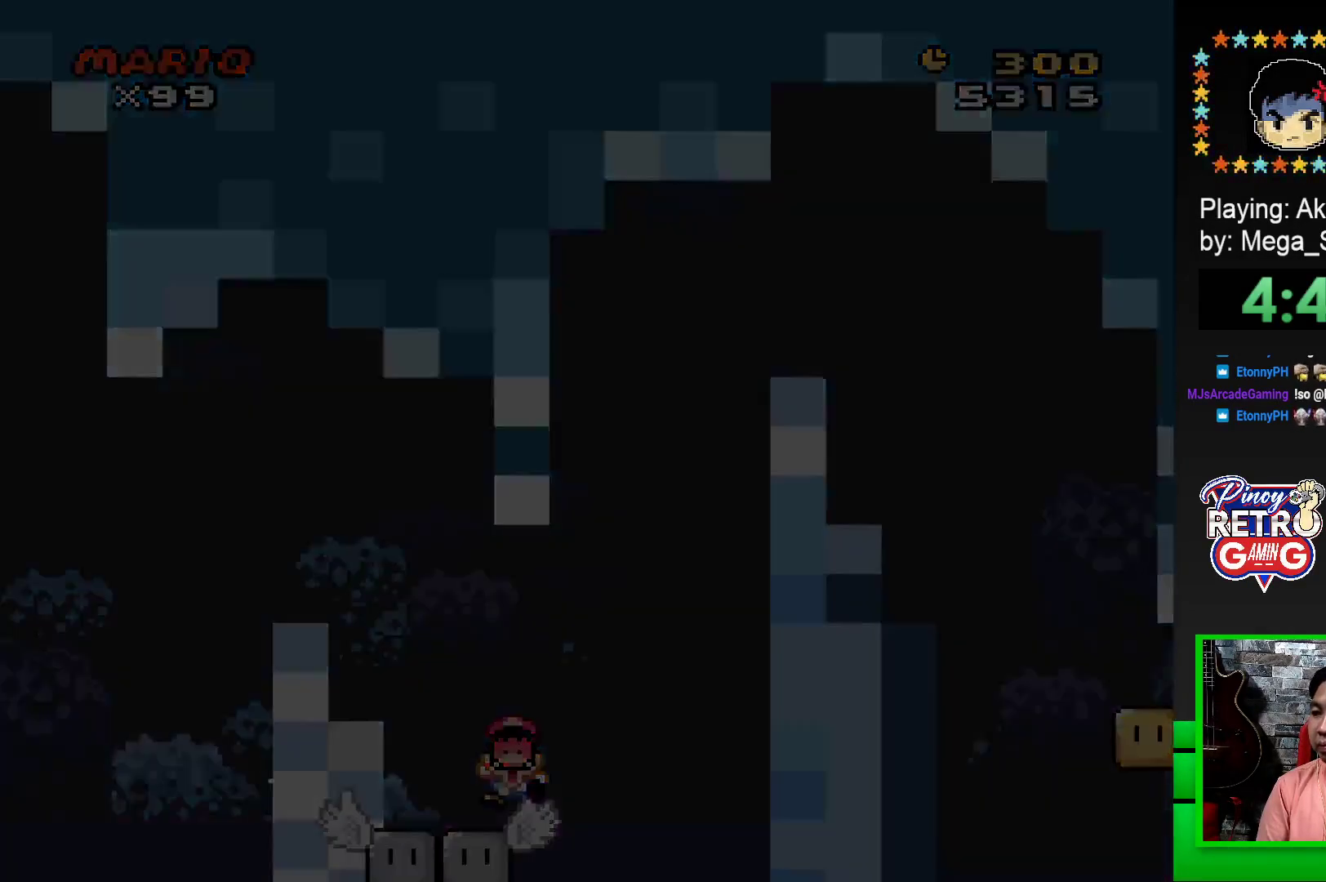
{"buttons": [], "events": [[50, "CROSS", "up"], [133, "CROSS", "down"], [200, "CROSS", "up"], [283, "CROSS", "down"], [367, "CROSS", "up"], [450, "CROSS", "down"], [483, "CROSS", "up"]]}
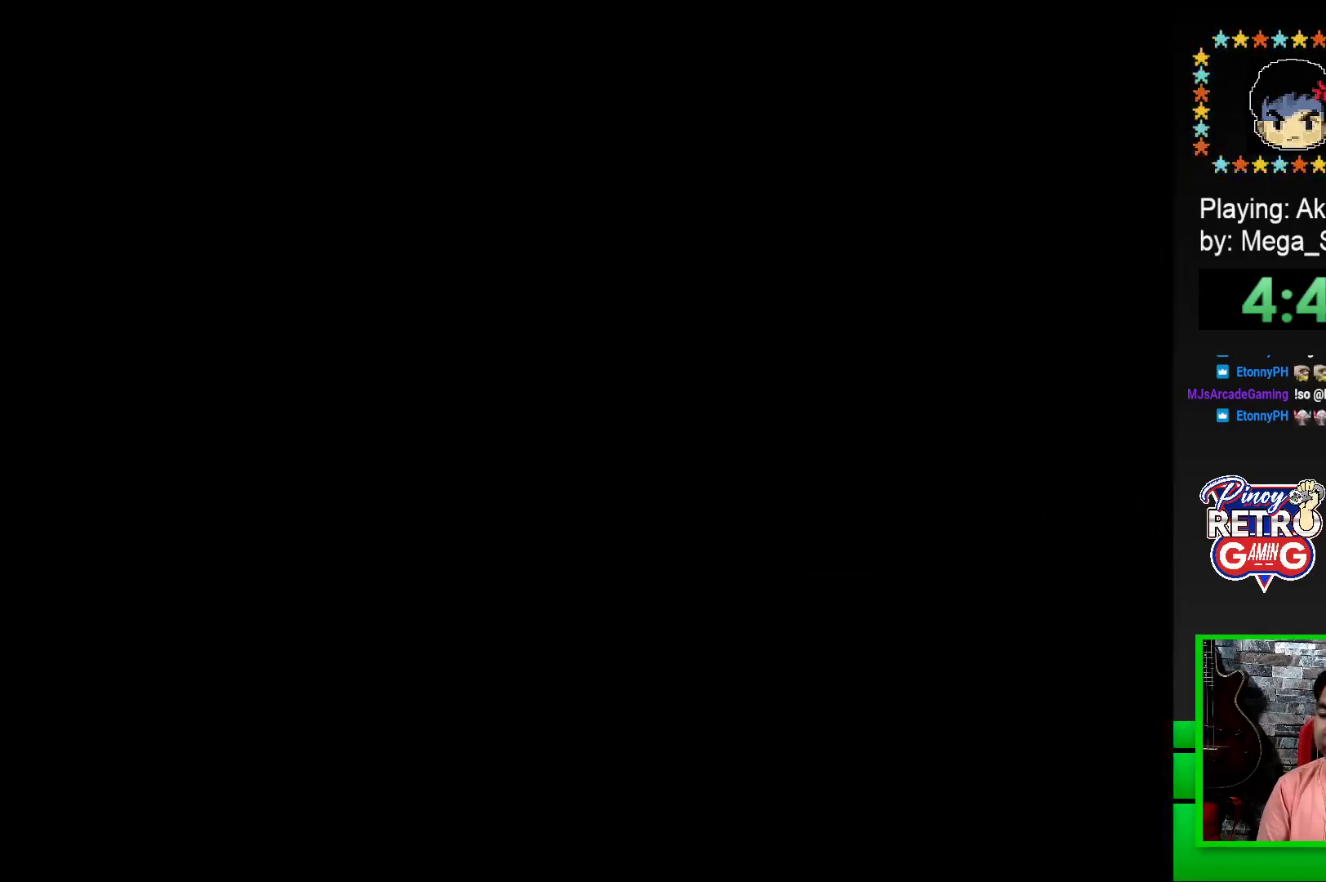
{"buttons": [], "events": [[83, "CROSS", "down"], [150, "CROSS", "up"], [250, "CROSS", "down"], [317, "CROSS", "up"], [383, "CROSS", "down"], [483, "CROSS", "up"]]}
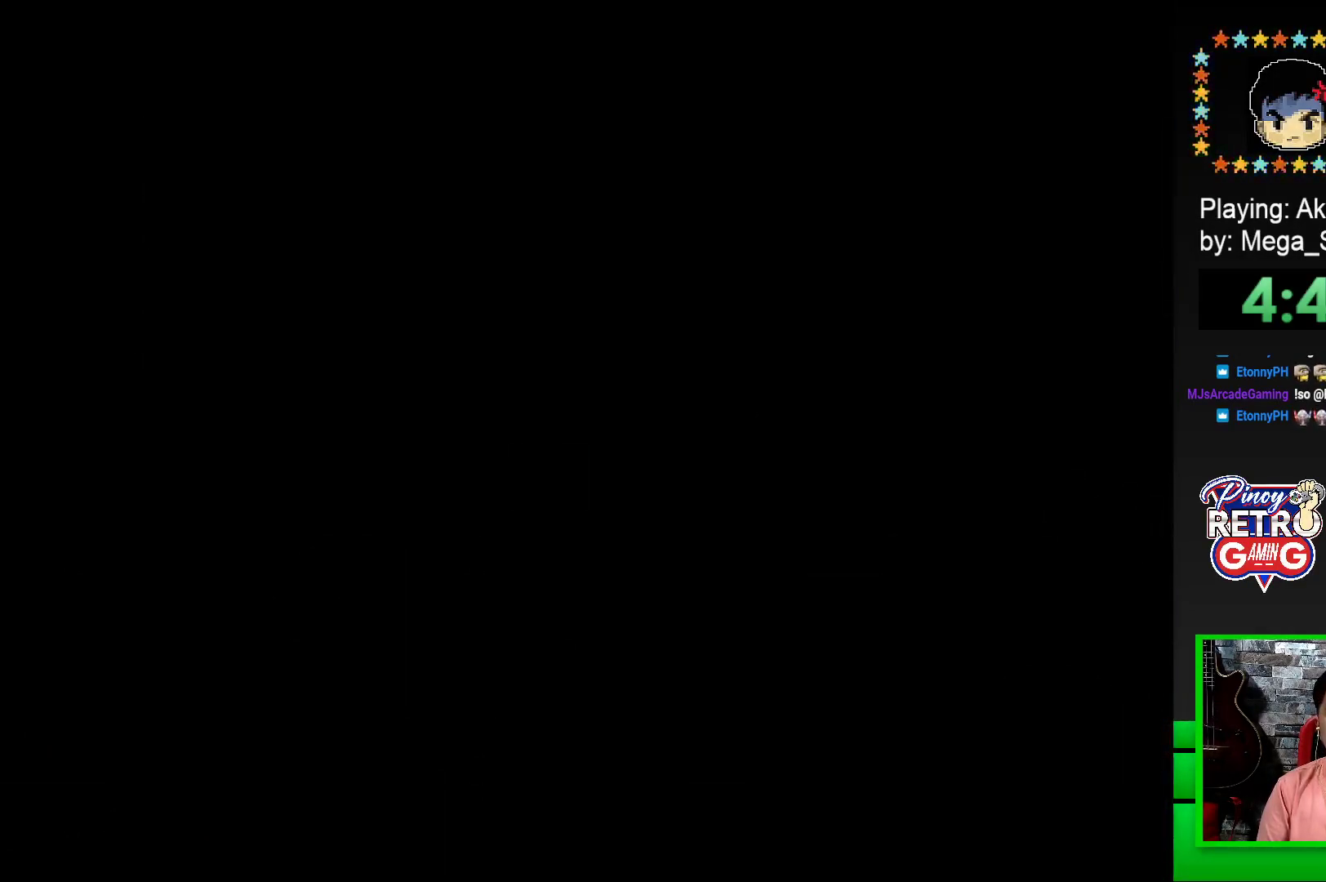
{"buttons": ["SQUARE"], "events": [[33, "CROSS", "down"], [133, "CROSS", "up"], [183, "CROSS", "down"], [300, "CROSS", "up"], [483, "SQUARE", "down"]]}
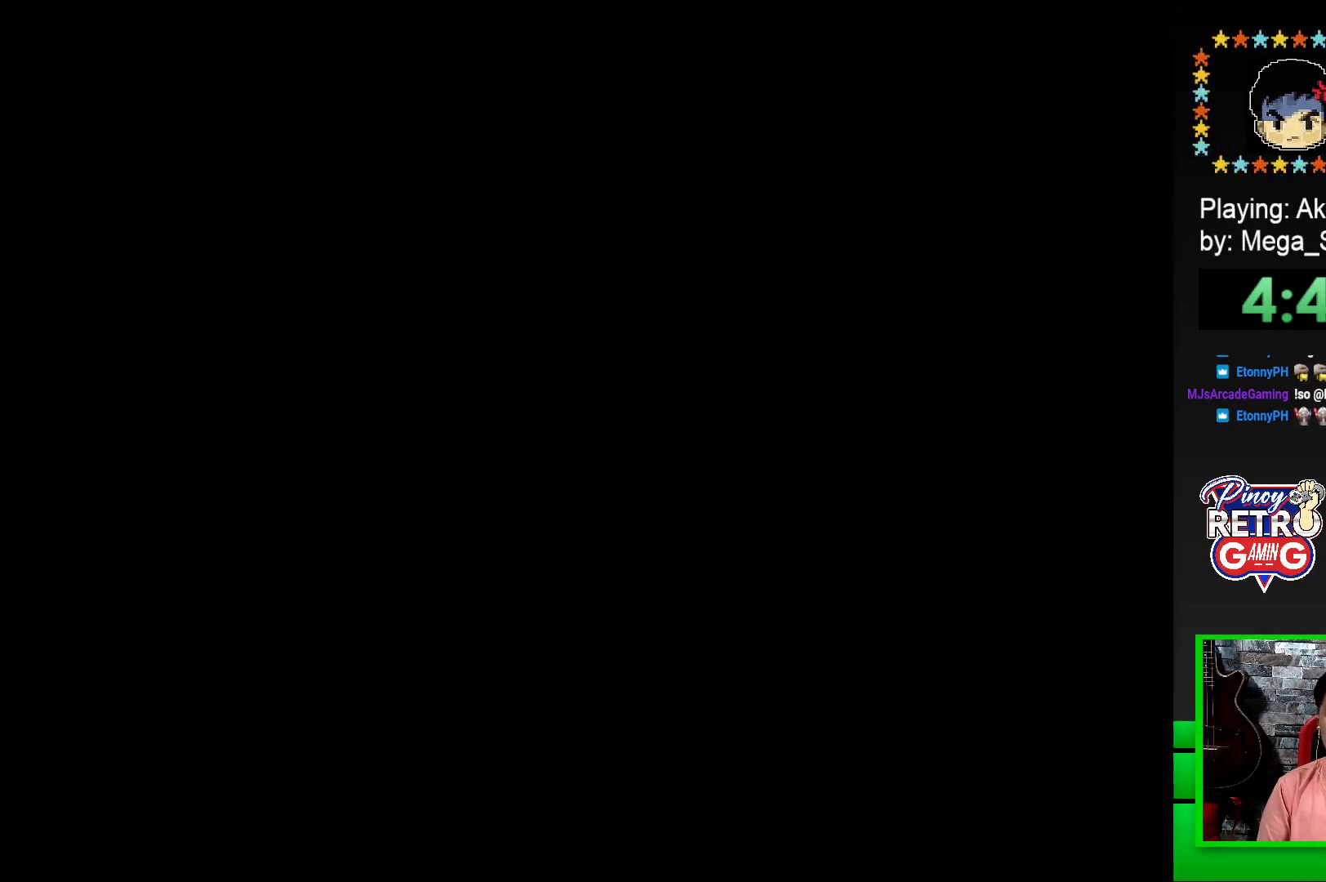
{"buttons": ["SQUARE", "DPAD_RIGHT"], "events": [[283, "DPAD_RIGHT", "down"]]}
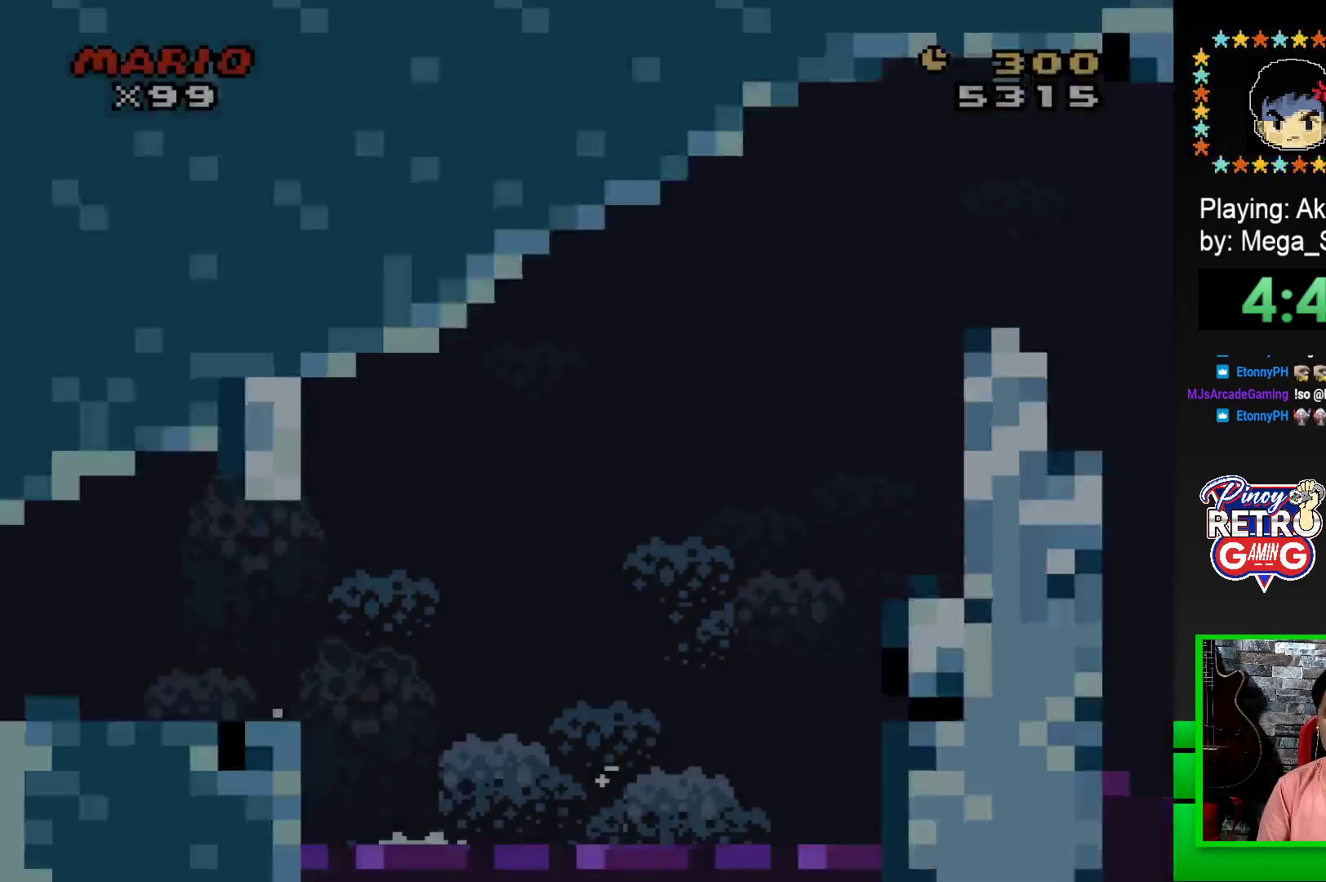
{"buttons": ["SQUARE", "DPAD_RIGHT"], "events": []}
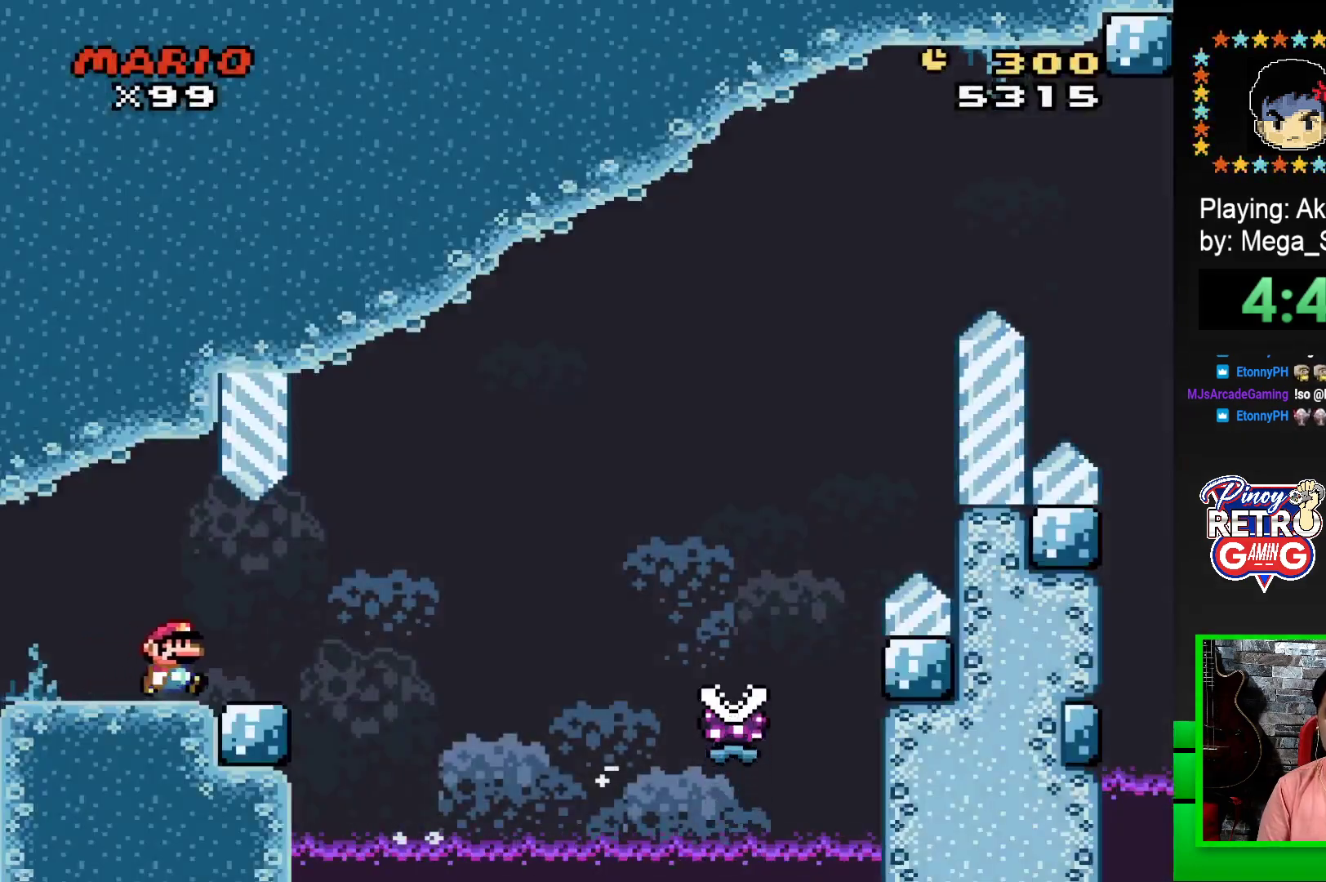
{"buttons": ["SQUARE", "R1", "DPAD_RIGHT"], "events": [[133, "R1", "down"]]}
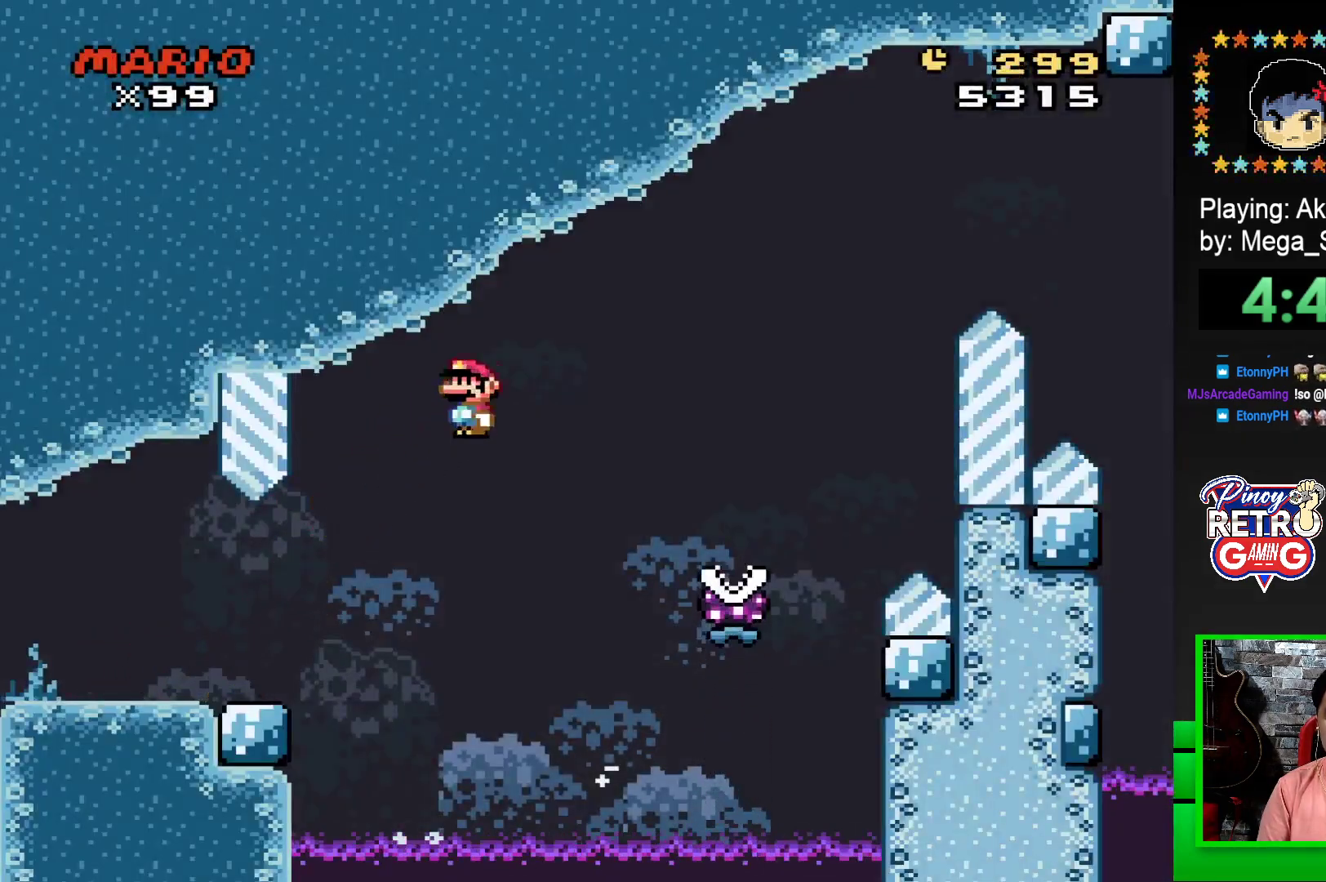
{"buttons": ["SQUARE", "R1", "DPAD_RIGHT"], "events": []}
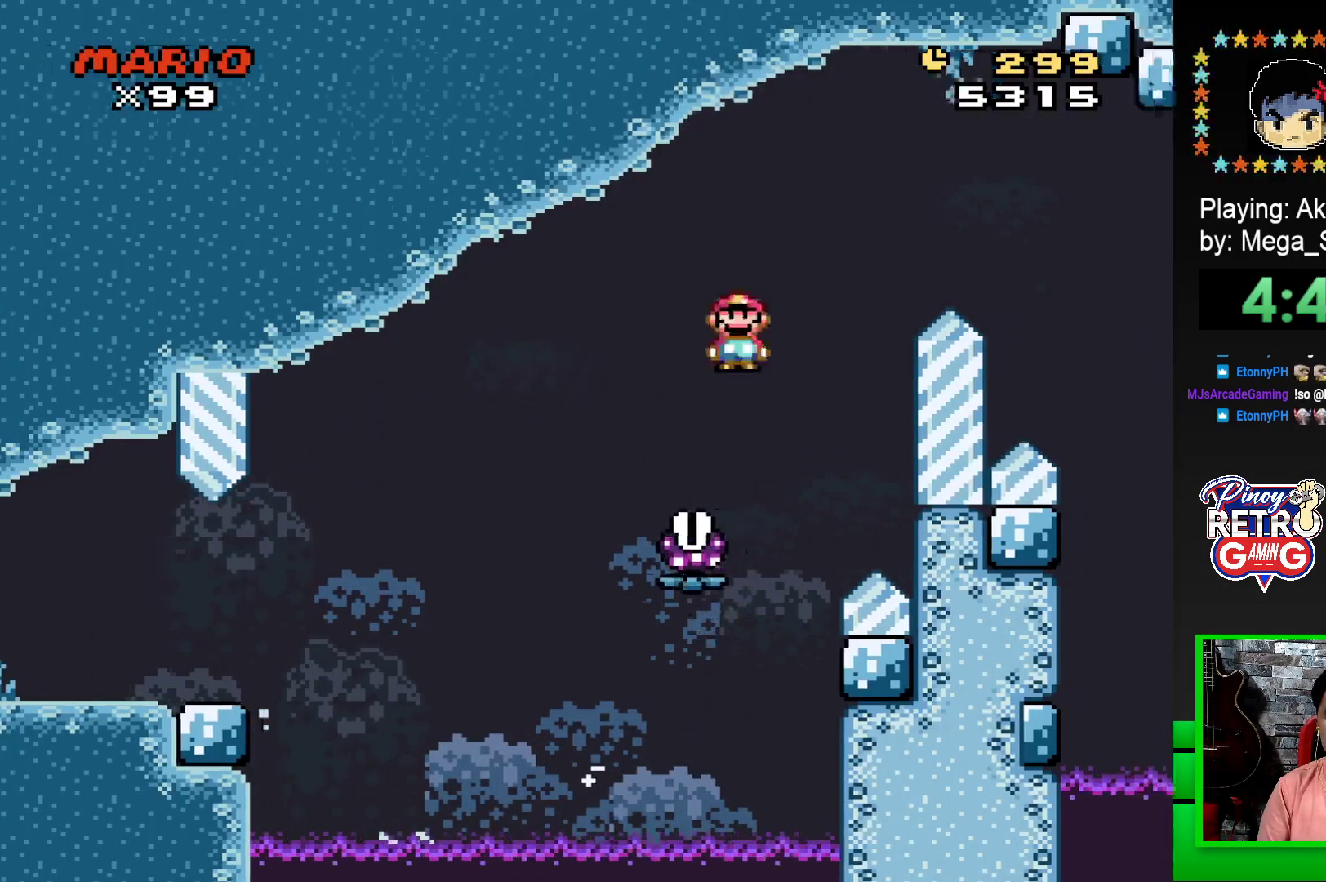
{"buttons": ["SQUARE", "R1", "DPAD_RIGHT"], "events": []}
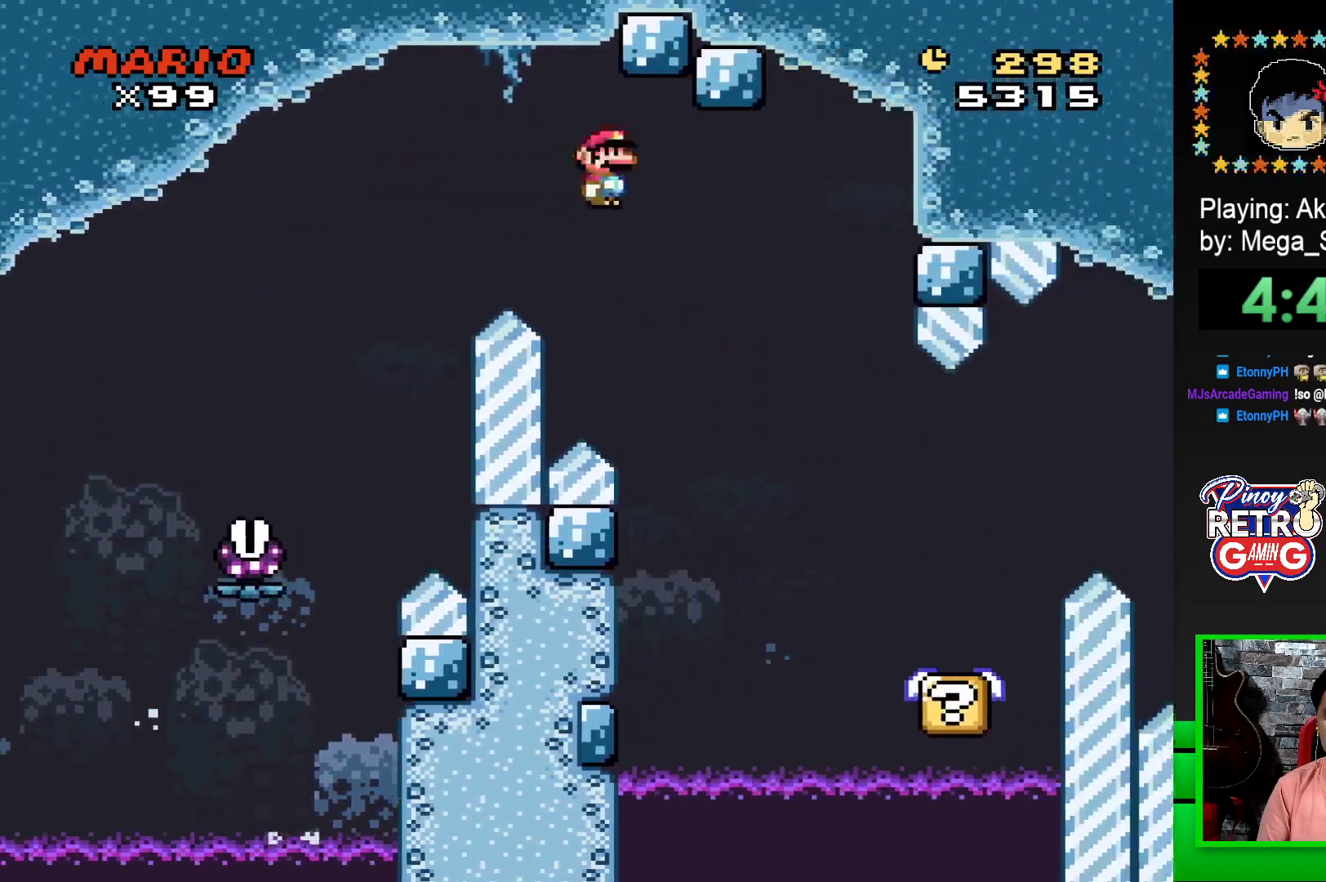
{"buttons": ["SQUARE"], "events": [[183, "DPAD_RIGHT", "up"], [317, "DPAD_LEFT", "down"], [317, "R1", "up"], [433, "DPAD_LEFT", "up"]]}
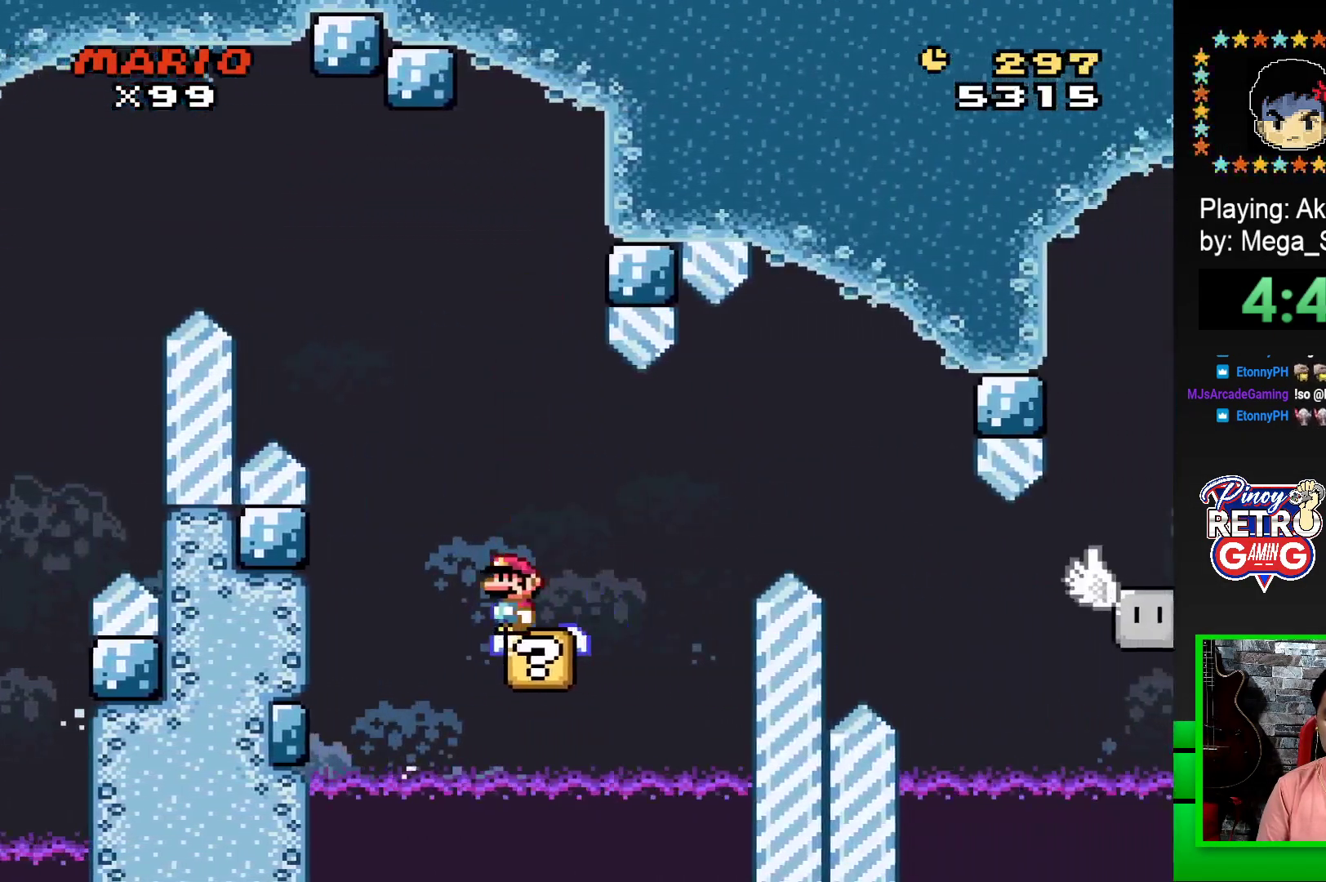
{"buttons": ["SQUARE"], "events": []}
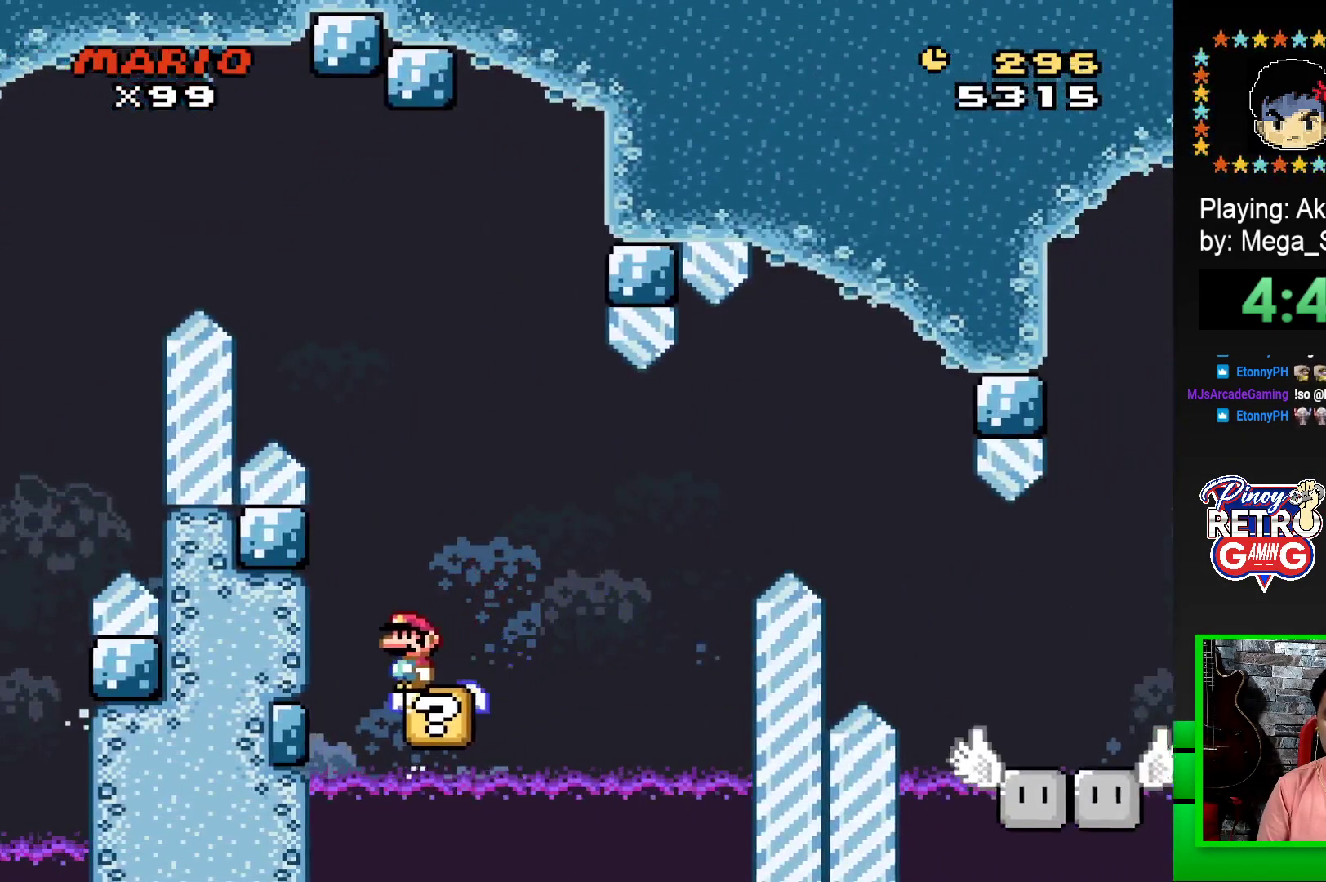
{"buttons": ["SQUARE", "DPAD_RIGHT"], "events": [[133, "DPAD_RIGHT", "down"], [150, "CROSS", "down"], [350, "CROSS", "up"]]}
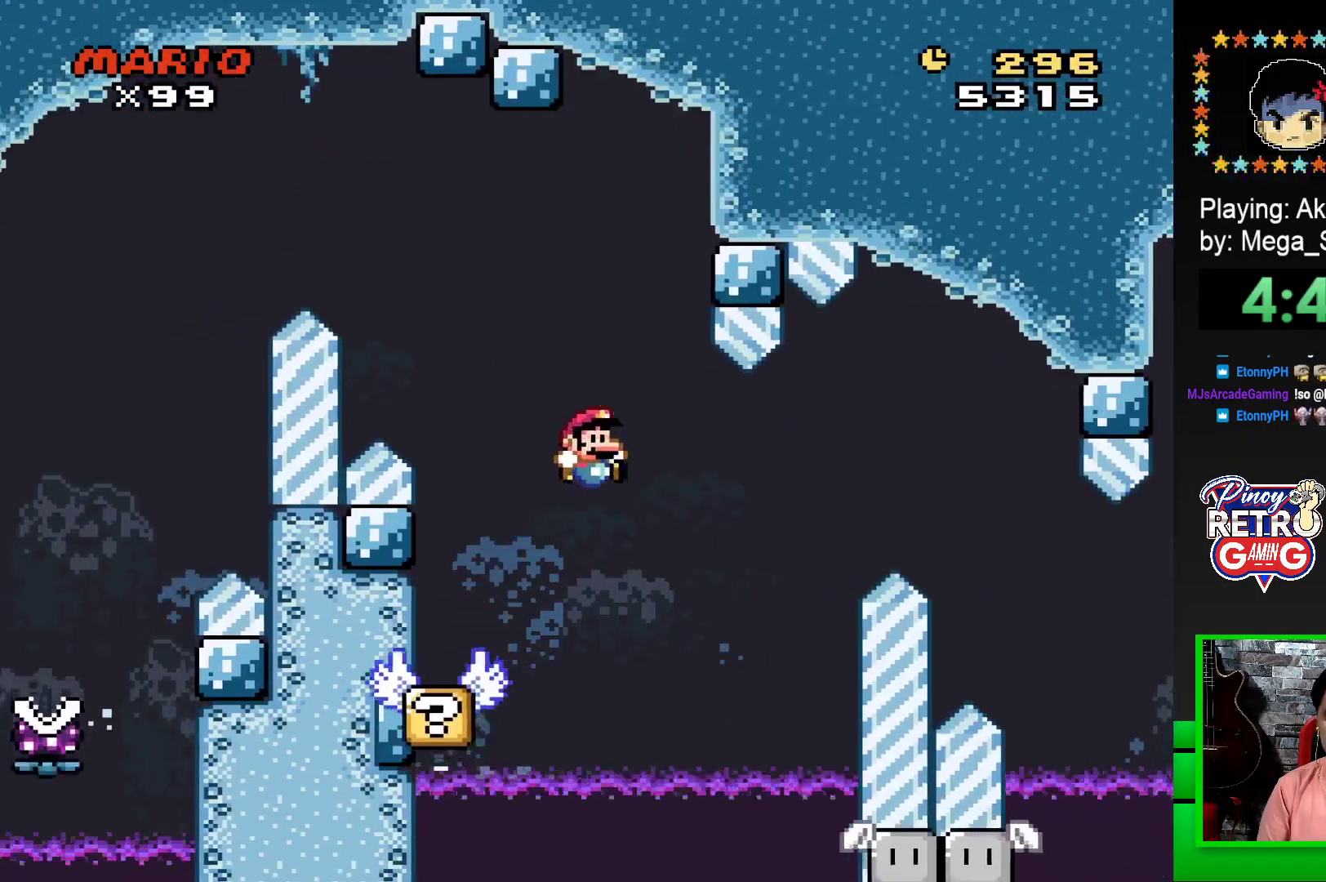
{"buttons": ["SQUARE"], "events": [[200, "DPAD_RIGHT", "up"], [283, "DPAD_LEFT", "down"], [483, "DPAD_LEFT", "up"]]}
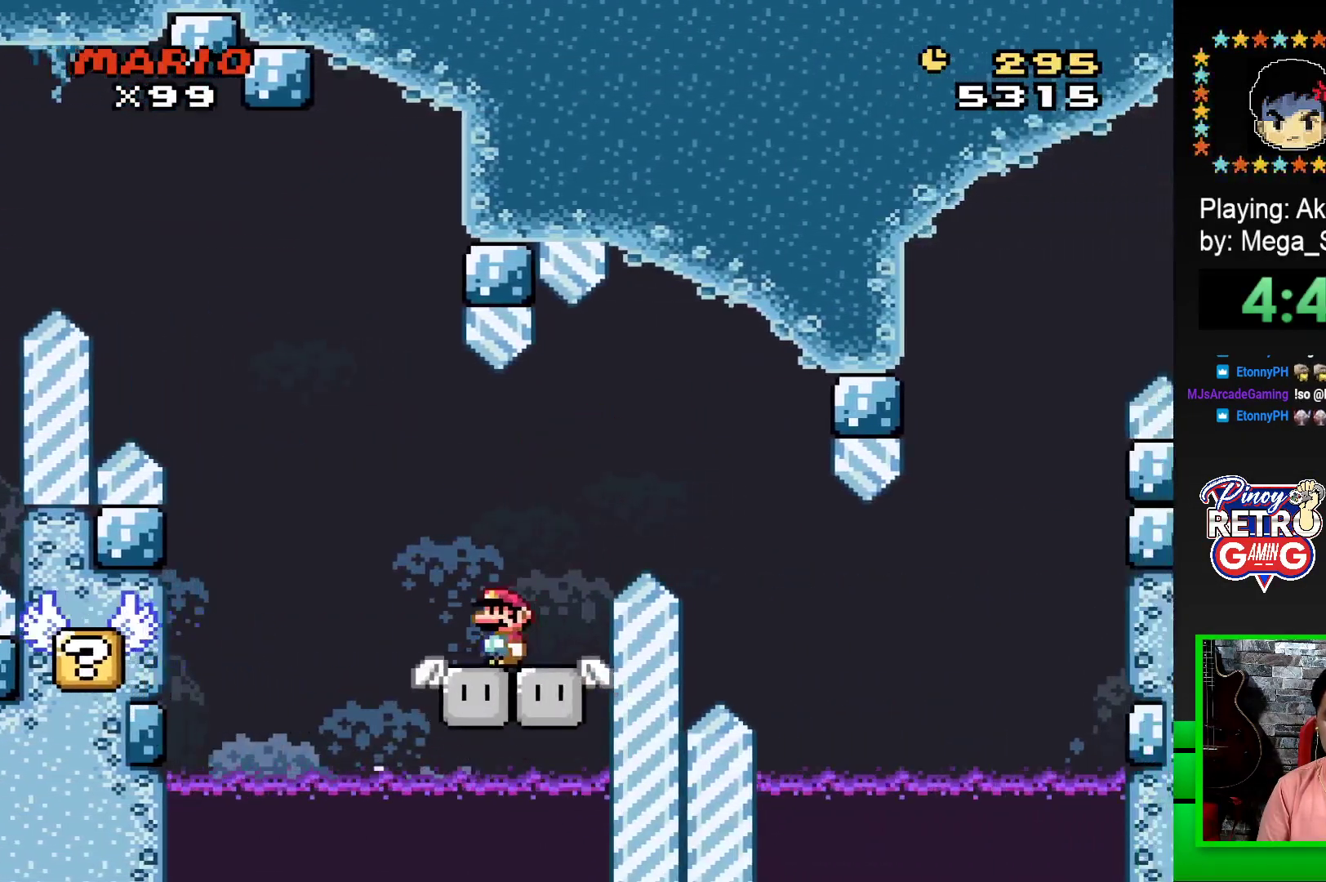
{"buttons": ["SQUARE", "DPAD_LEFT"], "events": [[117, "DPAD_RIGHT", "down"], [217, "DPAD_RIGHT", "up"], [250, "DPAD_LEFT", "down"], [317, "DPAD_UP", "down"], [350, "DPAD_LEFT", "up"], [350, "DPAD_UP", "up"], [367, "DPAD_RIGHT", "down"], [417, "DPAD_RIGHT", "up"], [450, "DPAD_LEFT", "down"]]}
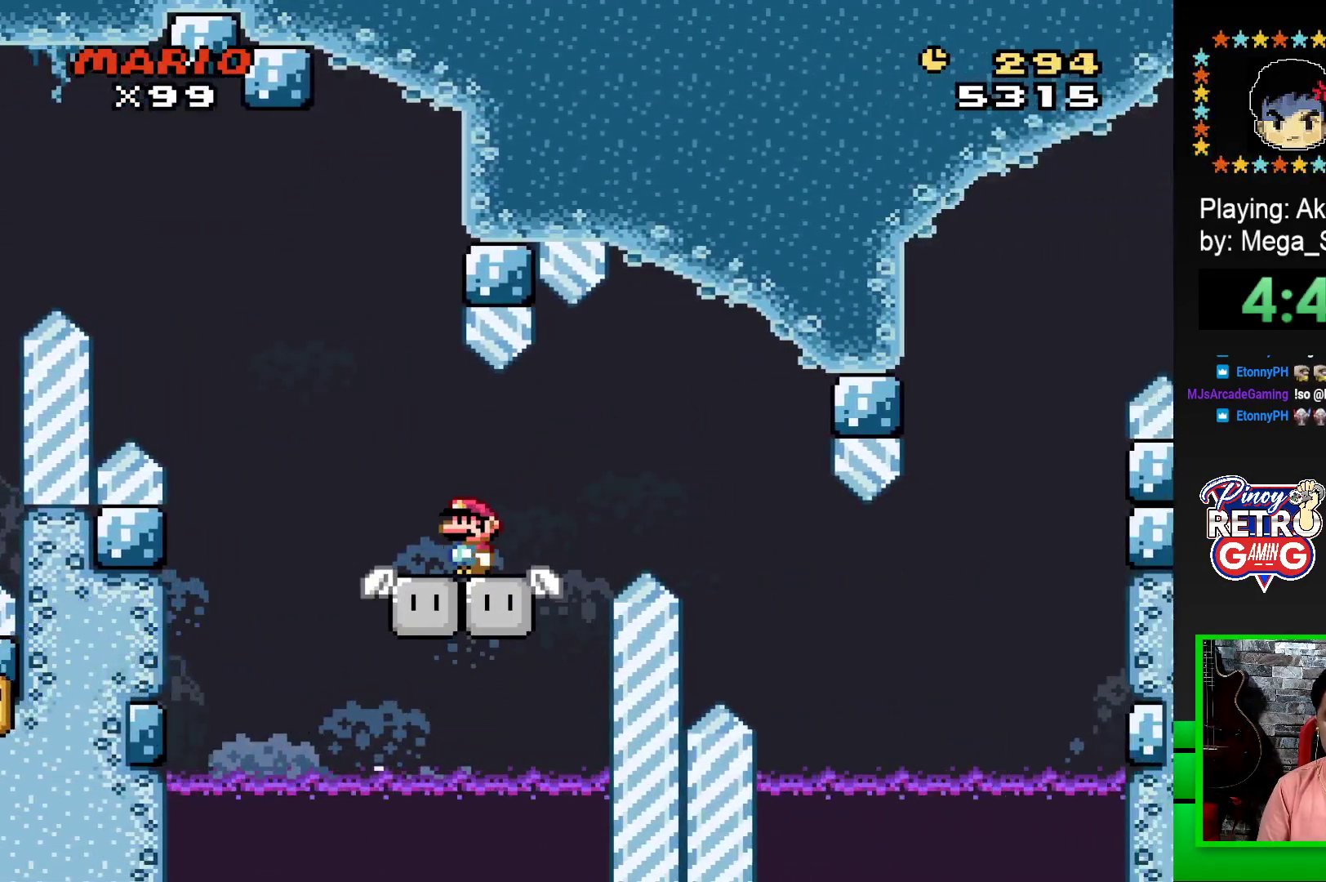
{"buttons": ["CROSS", "SQUARE", "DPAD_RIGHT"], "events": [[33, "DPAD_LEFT", "up"], [333, "DPAD_RIGHT", "down"], [417, "CROSS", "down"]]}
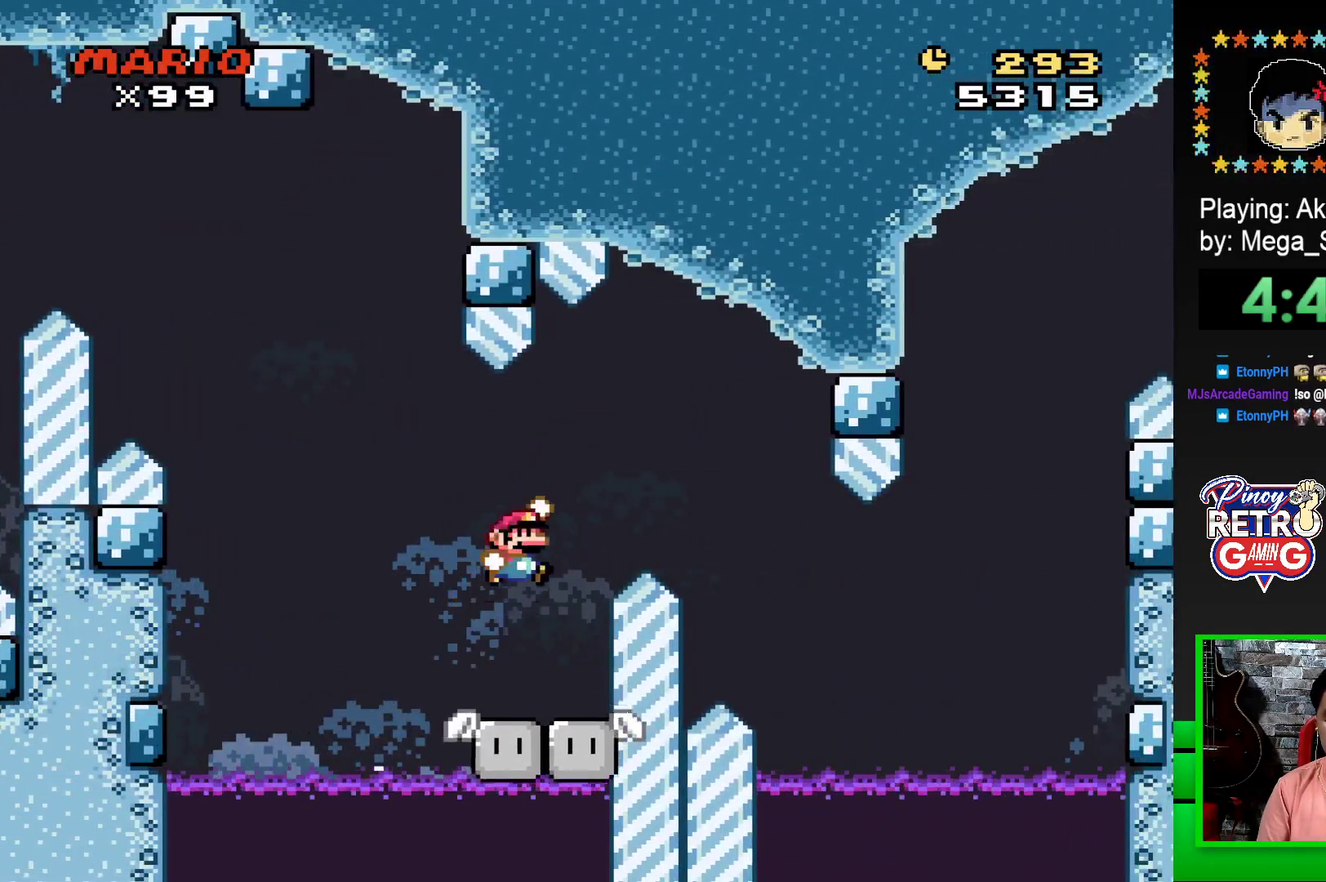
{"buttons": ["CROSS", "SQUARE", "DPAD_RIGHT"], "events": [[133, "CROSS", "up"], [267, "CROSS", "down"]]}
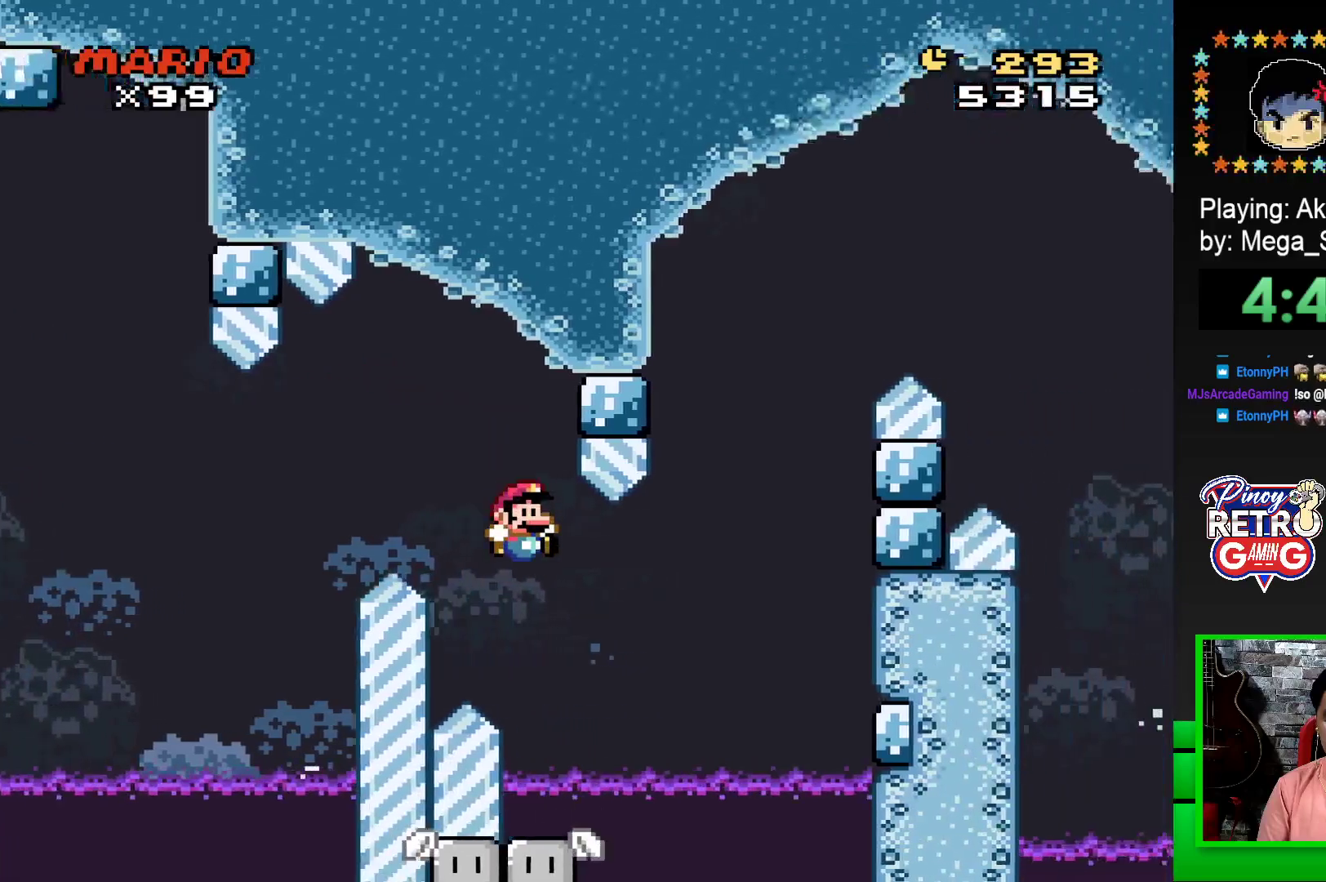
{"buttons": ["SQUARE", "DPAD_UP"], "events": [[50, "CROSS", "up"], [117, "DPAD_RIGHT", "up"], [200, "DPAD_LEFT", "down"], [283, "DPAD_LEFT", "up"], [317, "DPAD_RIGHT", "down"], [383, "DPAD_RIGHT", "up"], [383, "DPAD_UP", "down"], [417, "DPAD_LEFT", "down"], [417, "DPAD_UP", "up"], [483, "DPAD_UP", "down"], [500, "DPAD_LEFT", "up"]]}